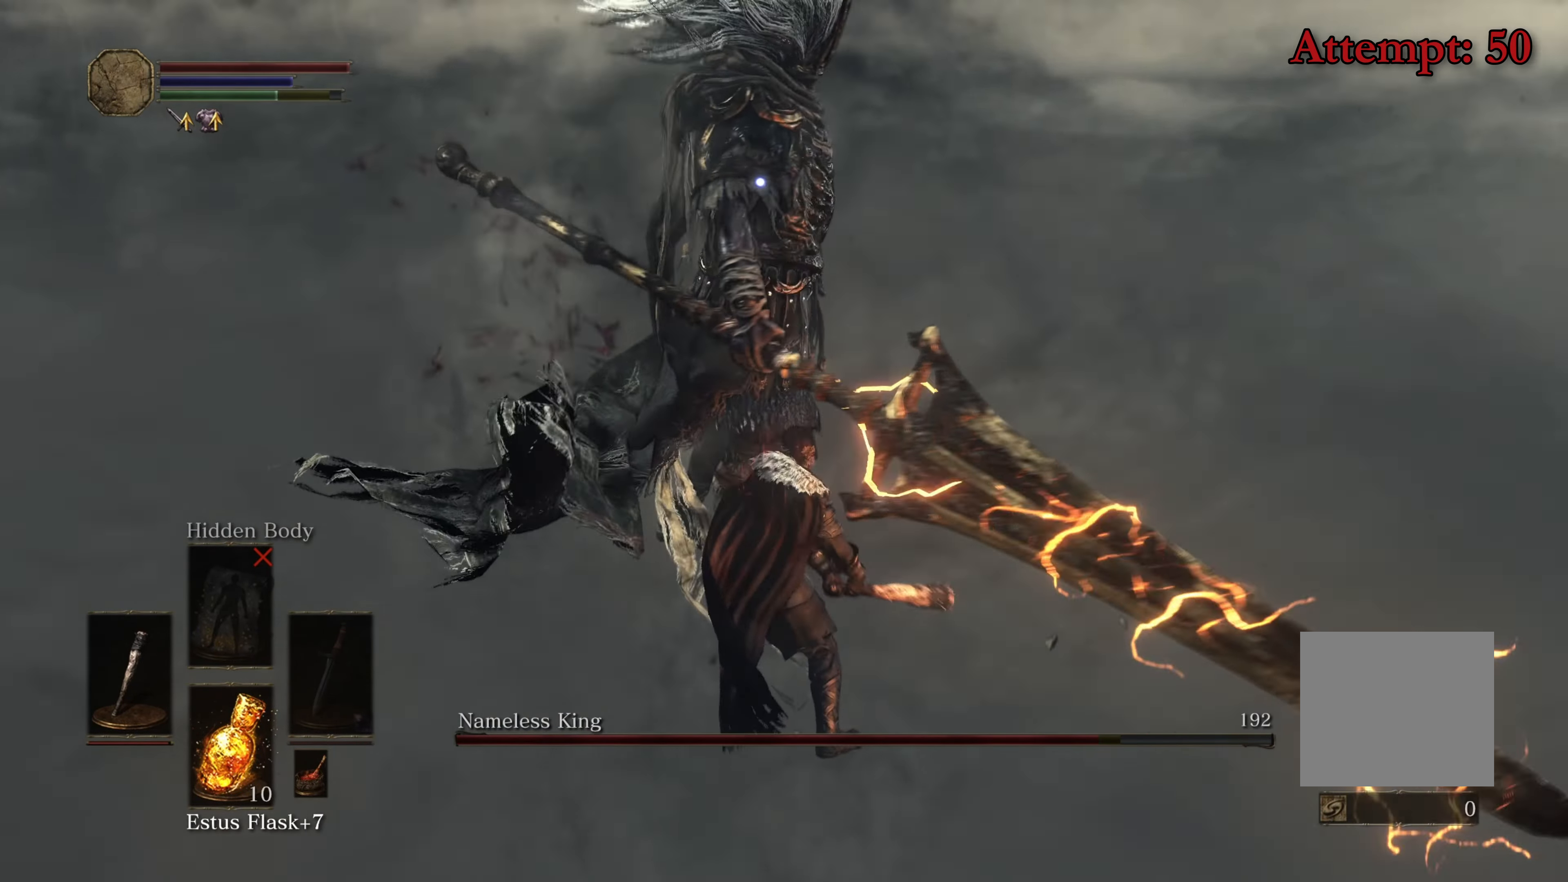
Gameplay with a controller (Xbox layout); each line is a JSON object with the inputs held at the frame after it. "events" lists button and stick changes between this image and that frame as [ms after this image, input, new state], when the widget could be followed in between.
{"buttons": [], "left_stick": "center", "right_stick": "center", "events": [[350, "left_stick", "center"]]}
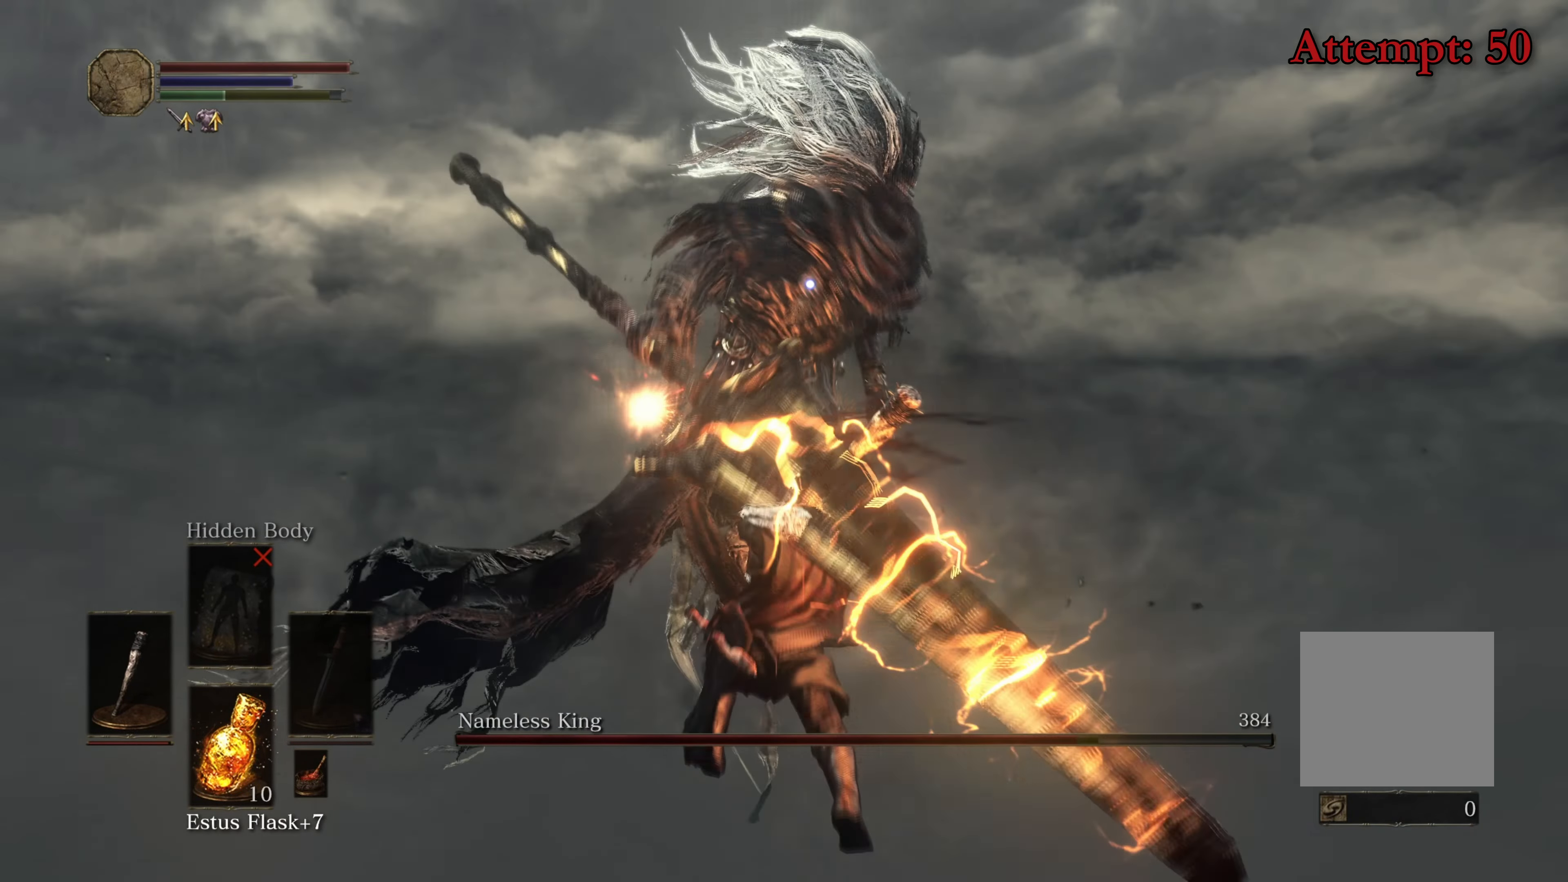
{"buttons": [], "left_stick": "center", "right_stick": "center", "events": []}
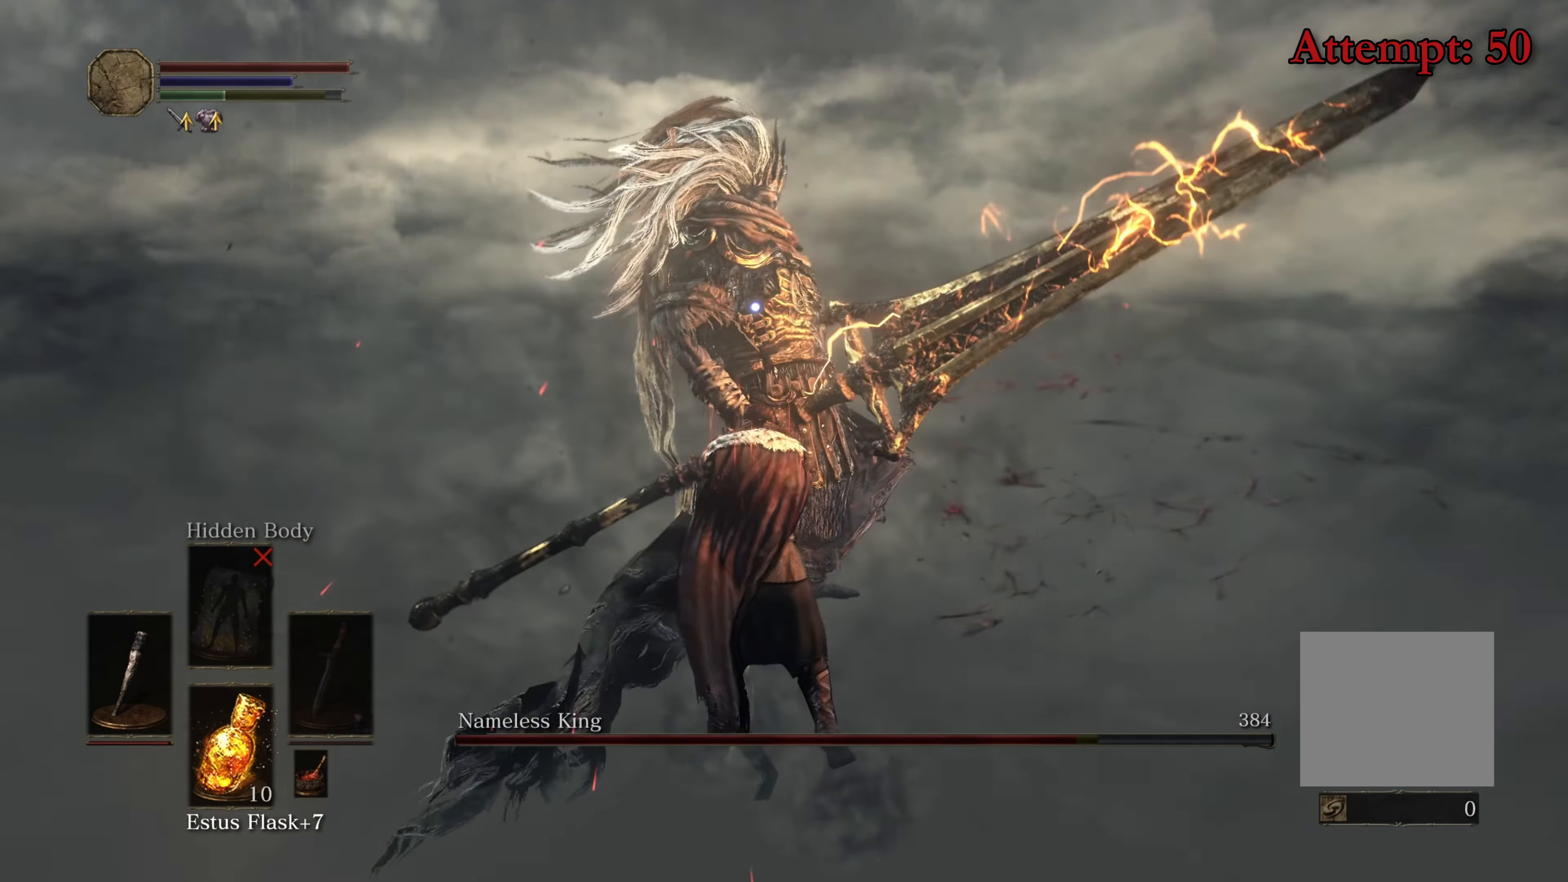
{"buttons": [], "left_stick": "right", "right_stick": "center", "events": [[234, "left_stick", "right"]]}
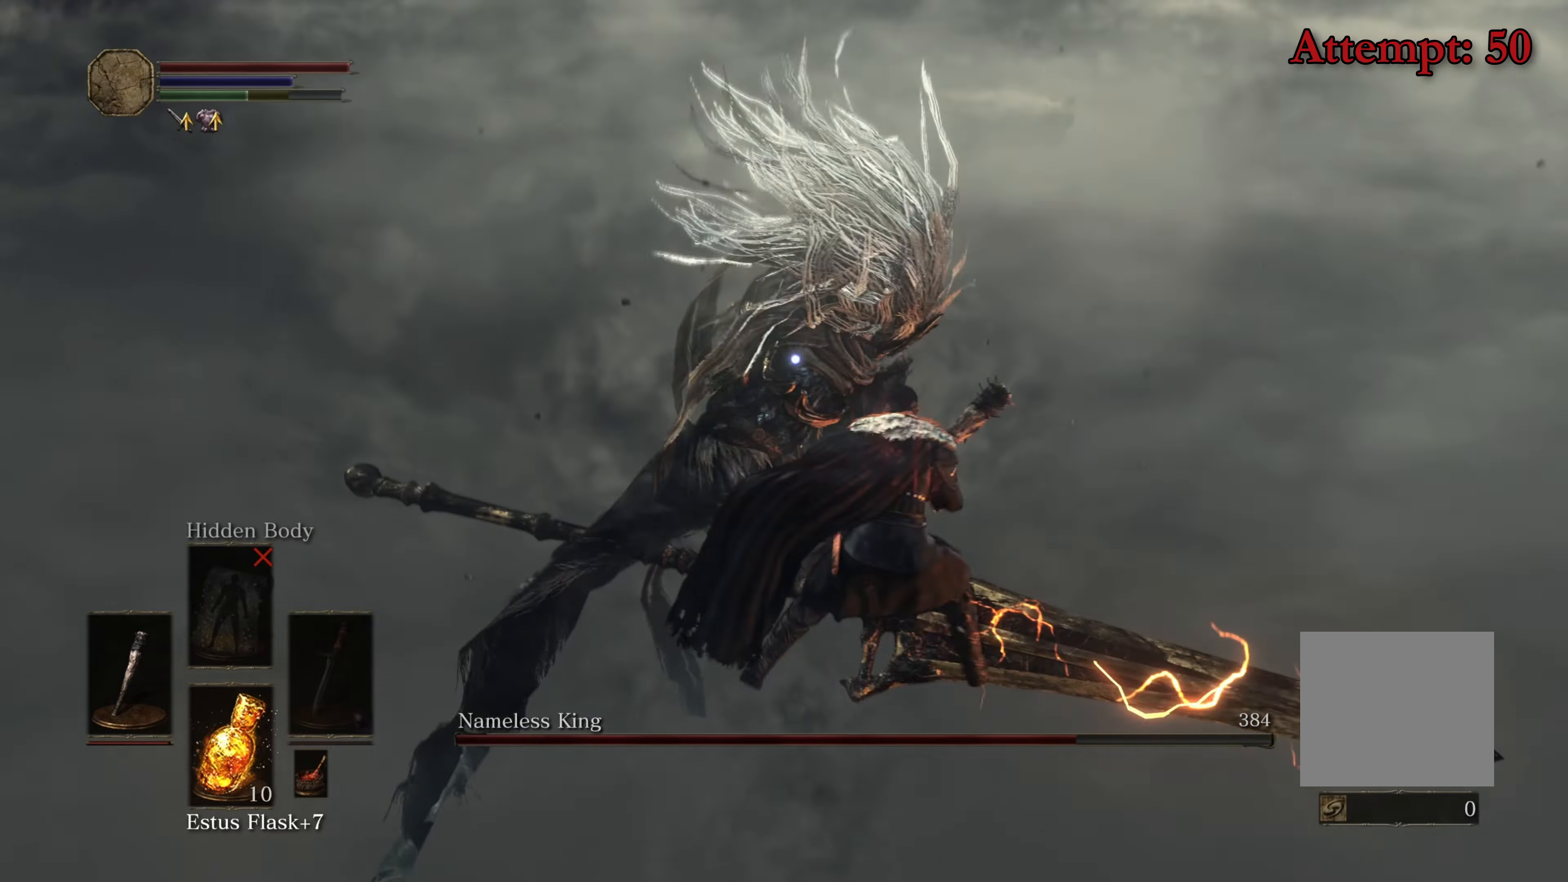
{"buttons": [], "left_stick": "up", "right_stick": "center", "events": [[217, "left_stick", "up"], [284, "Y", "down"], [334, "Y", "up"]]}
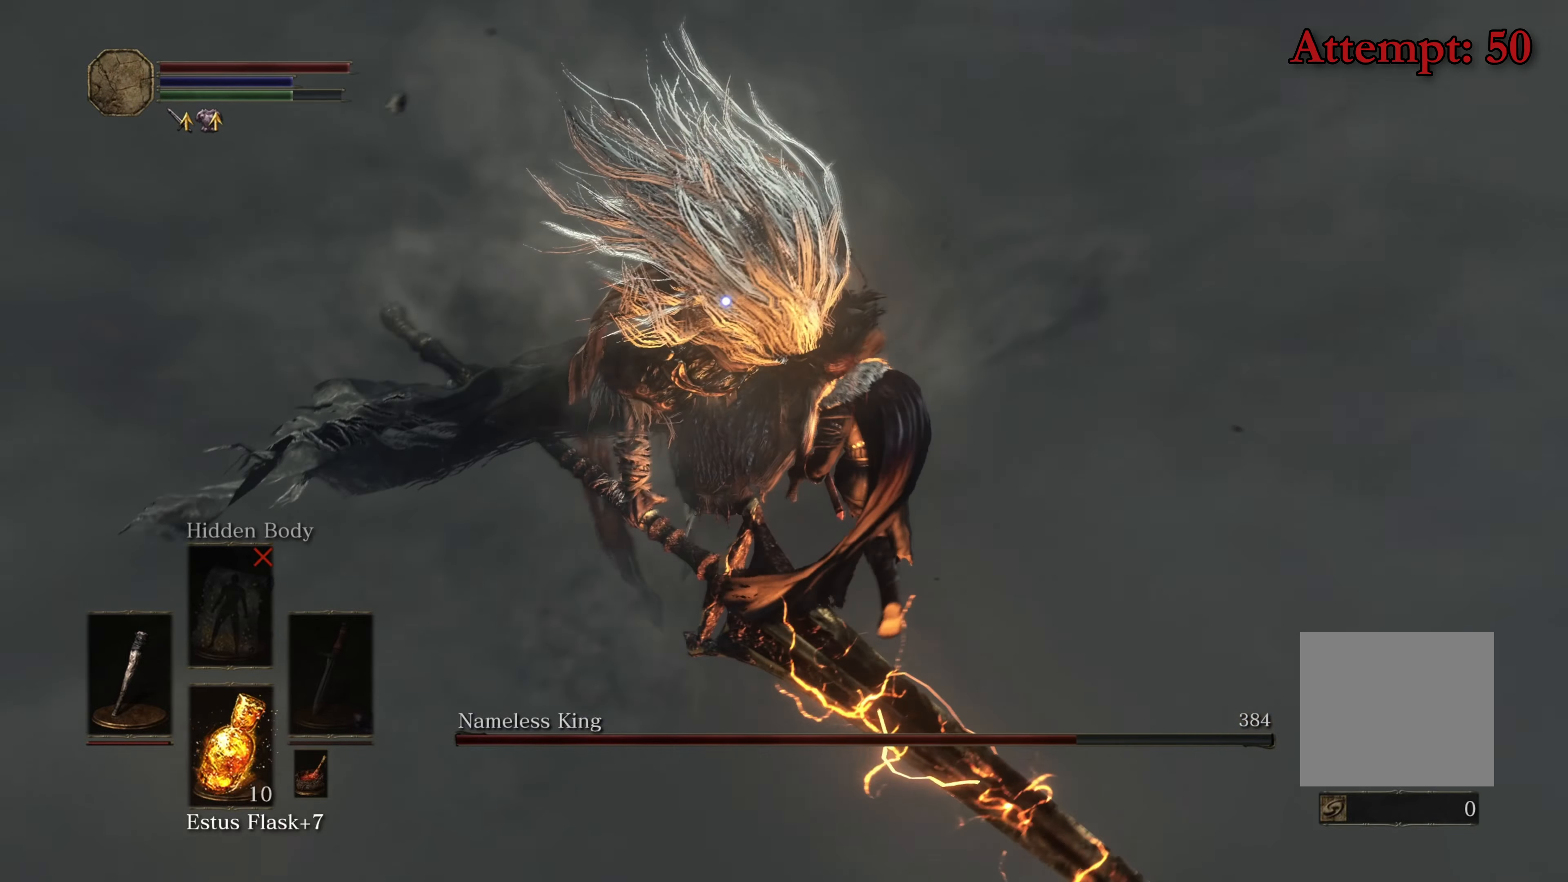
{"buttons": [], "left_stick": "center", "right_stick": "center", "events": [[184, "left_stick", "center"], [267, "R1", "down"], [484, "R1", "up"]]}
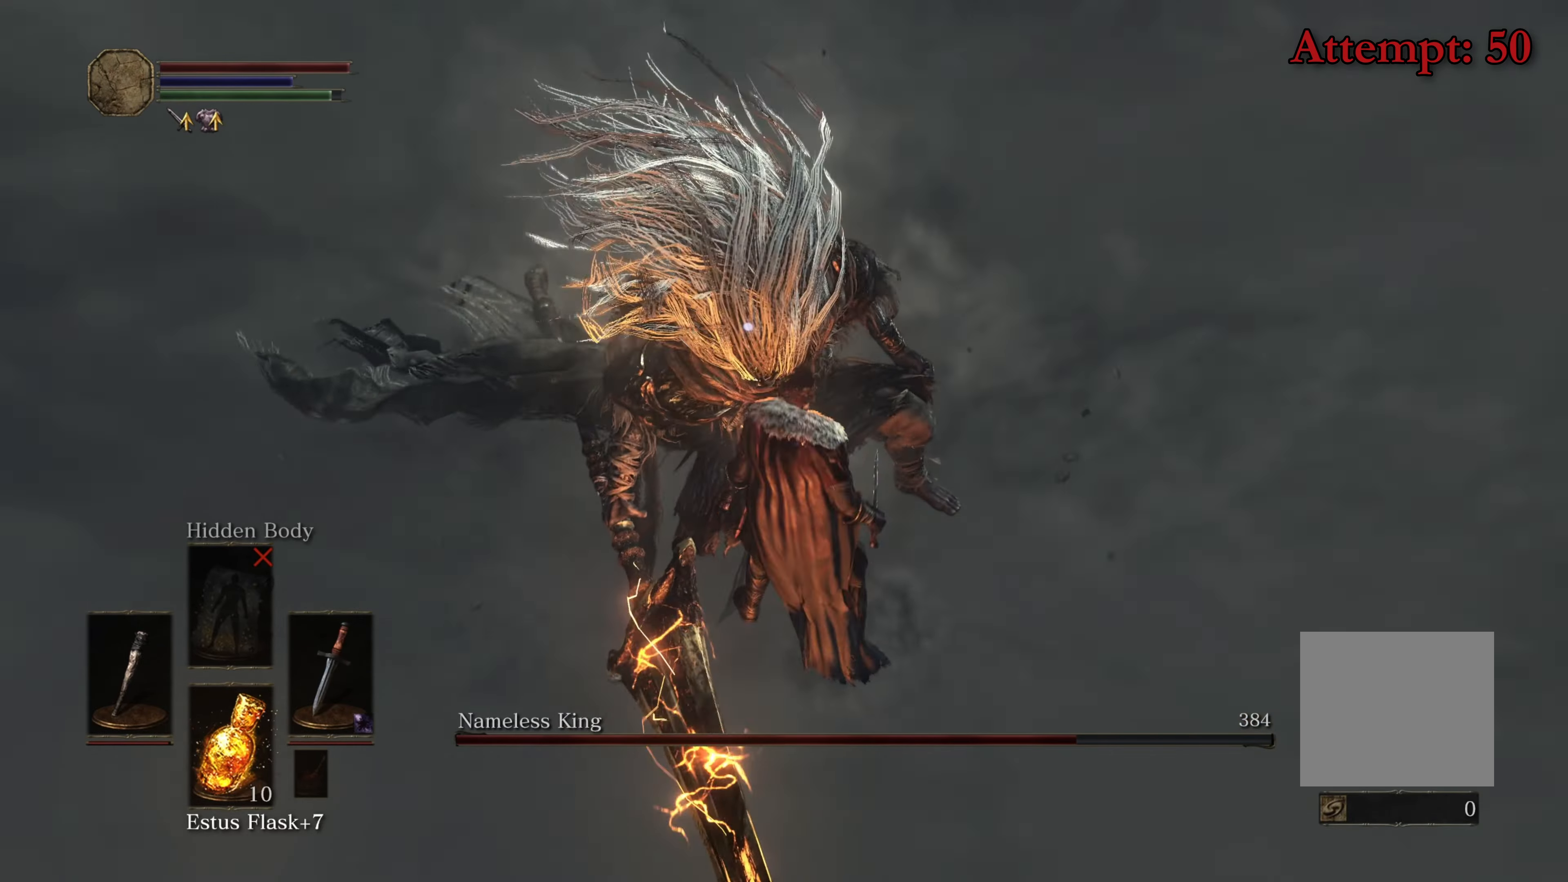
{"buttons": [], "left_stick": "center", "right_stick": "center", "events": []}
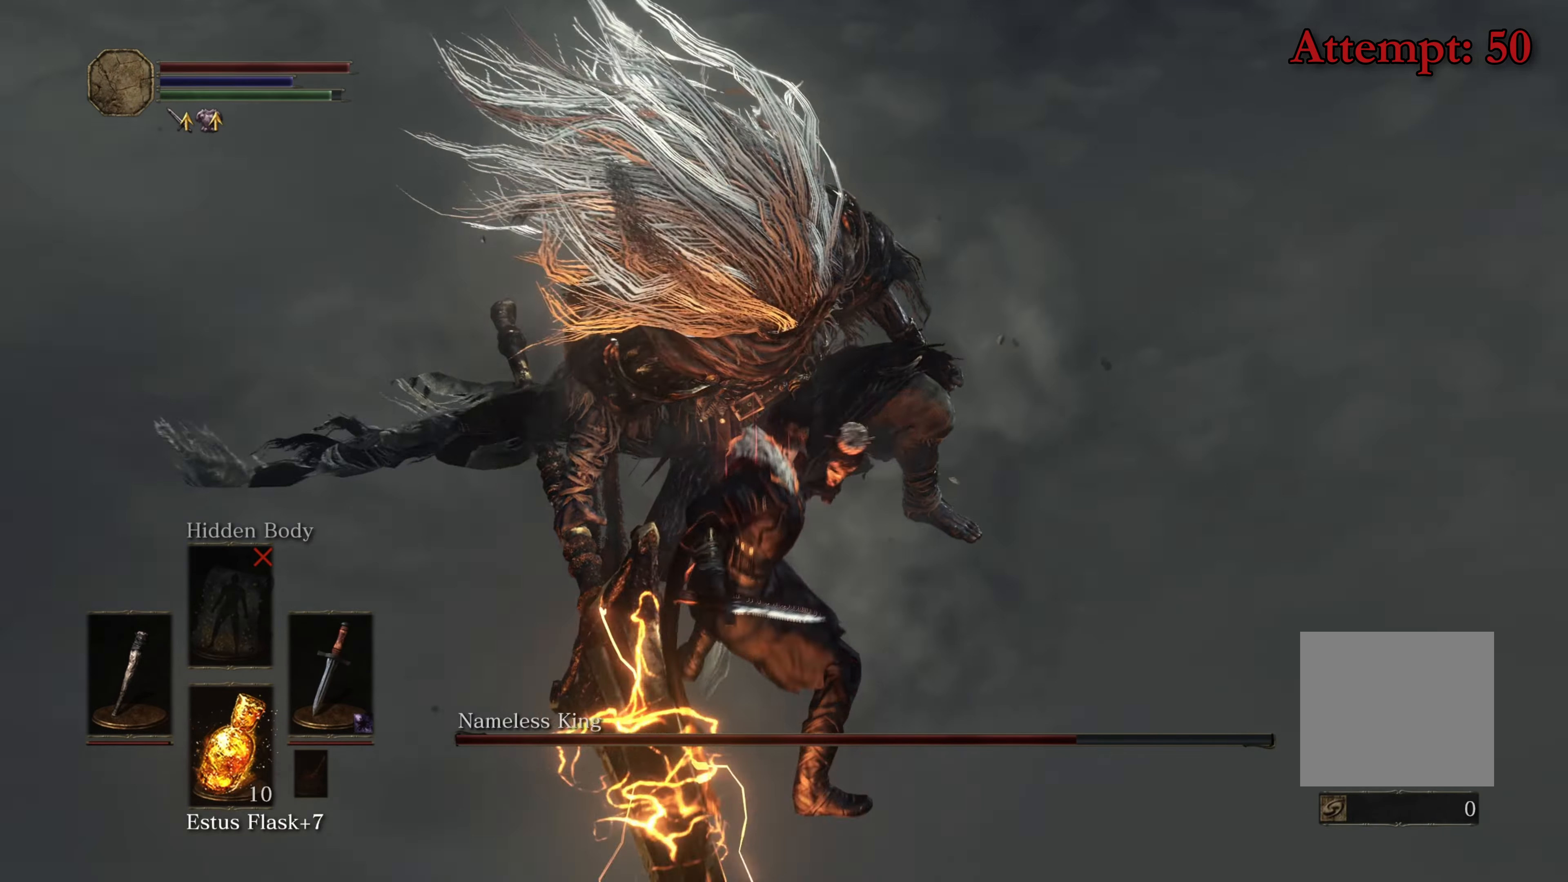
{"buttons": [], "left_stick": "center", "right_stick": "center", "events": []}
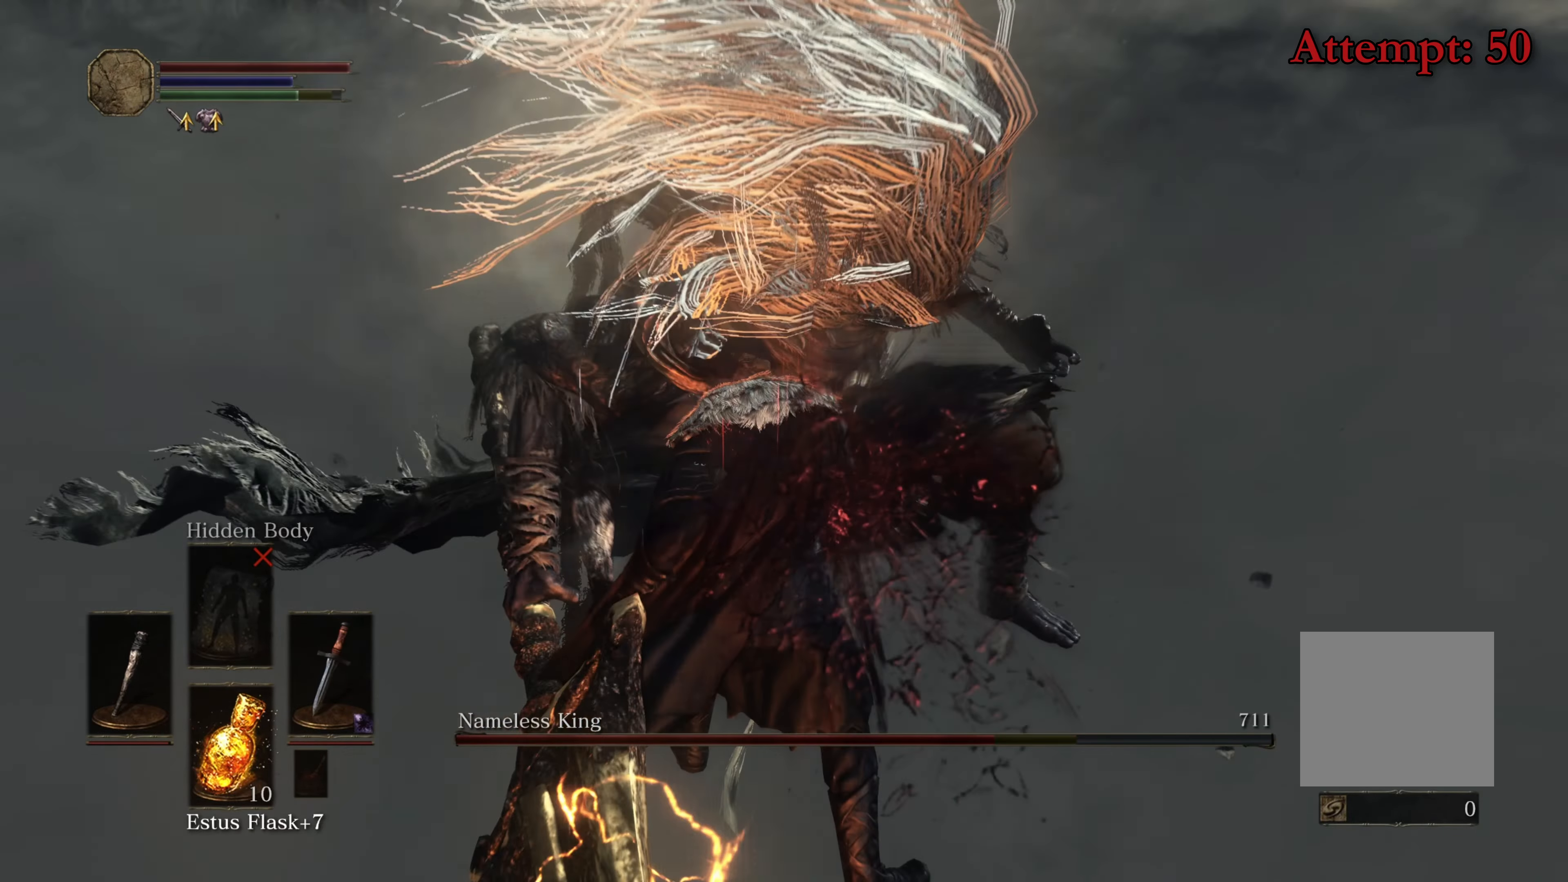
{"buttons": [], "left_stick": "center", "right_stick": "center", "events": []}
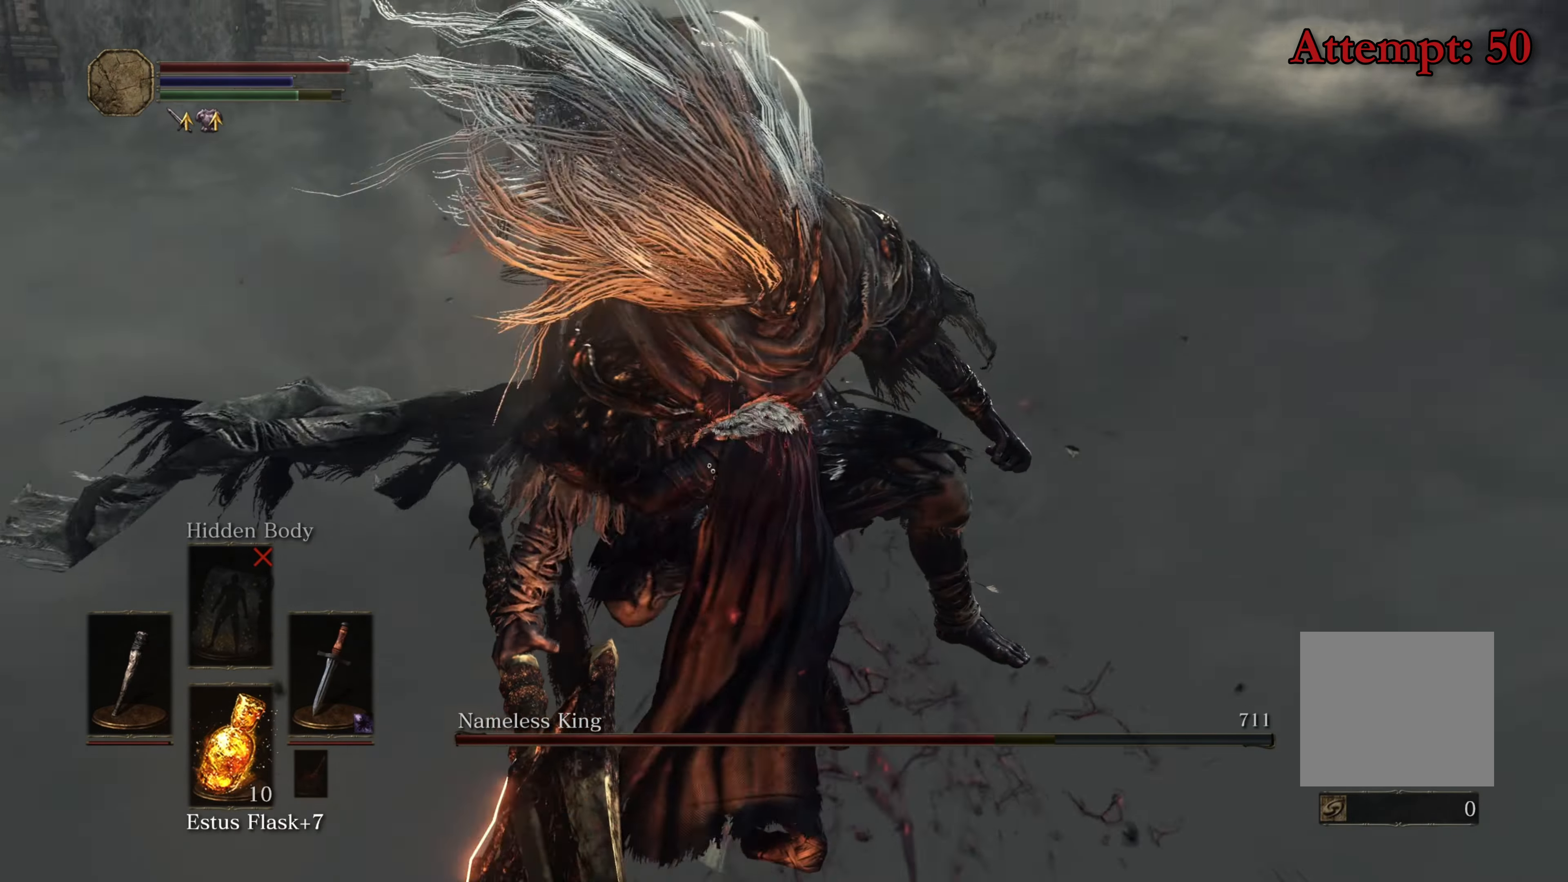
{"buttons": [], "left_stick": "center", "right_stick": "center", "events": [[200, "right_stick", "up-right"], [367, "right_stick", "center"]]}
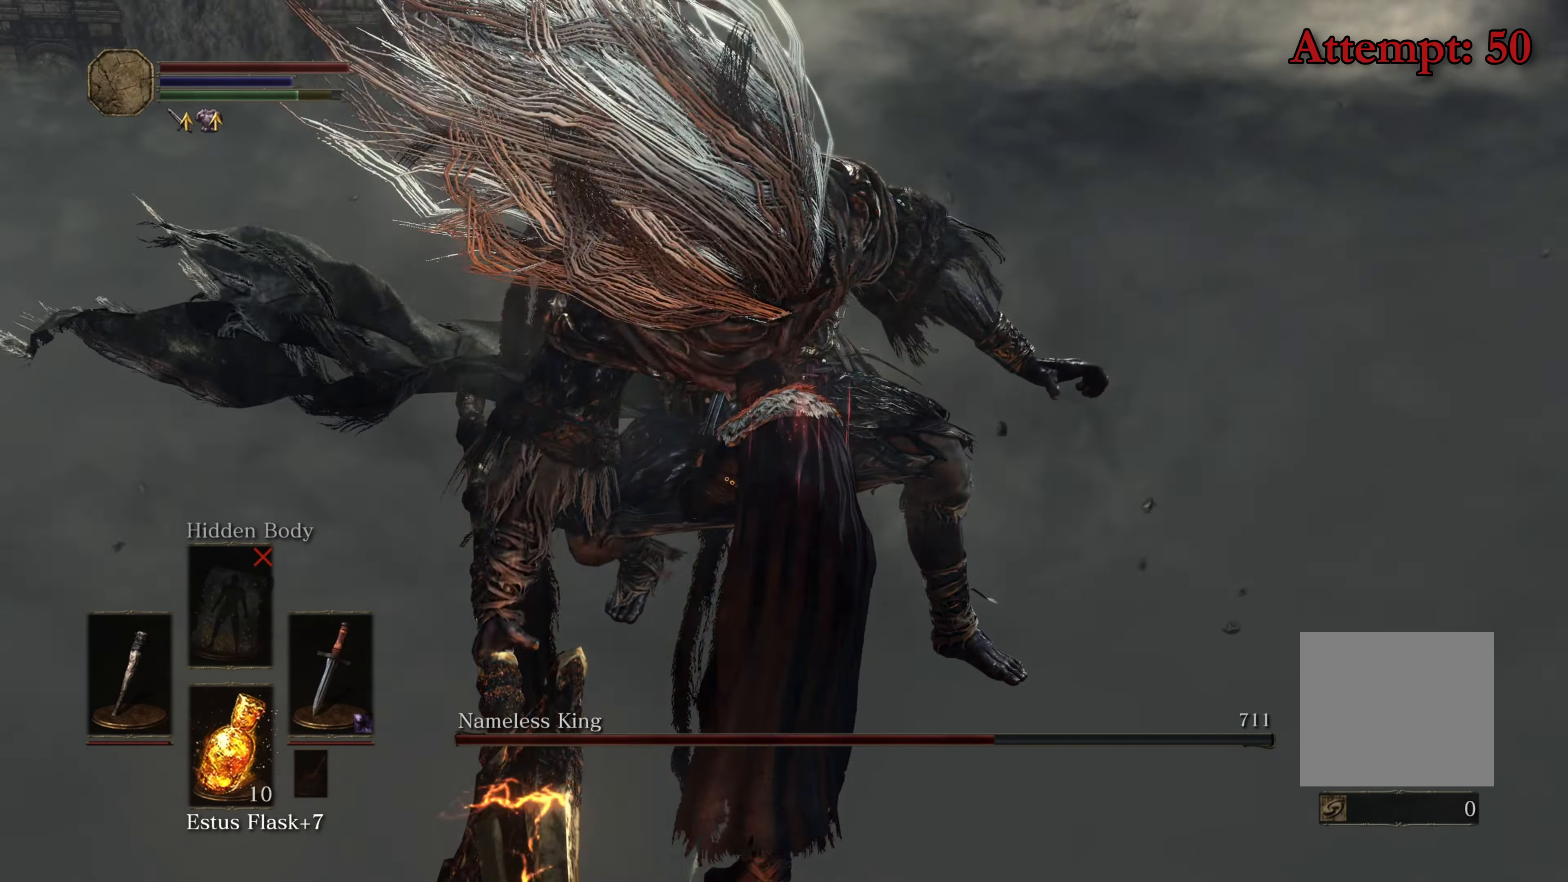
{"buttons": [], "left_stick": "center", "right_stick": "center", "events": []}
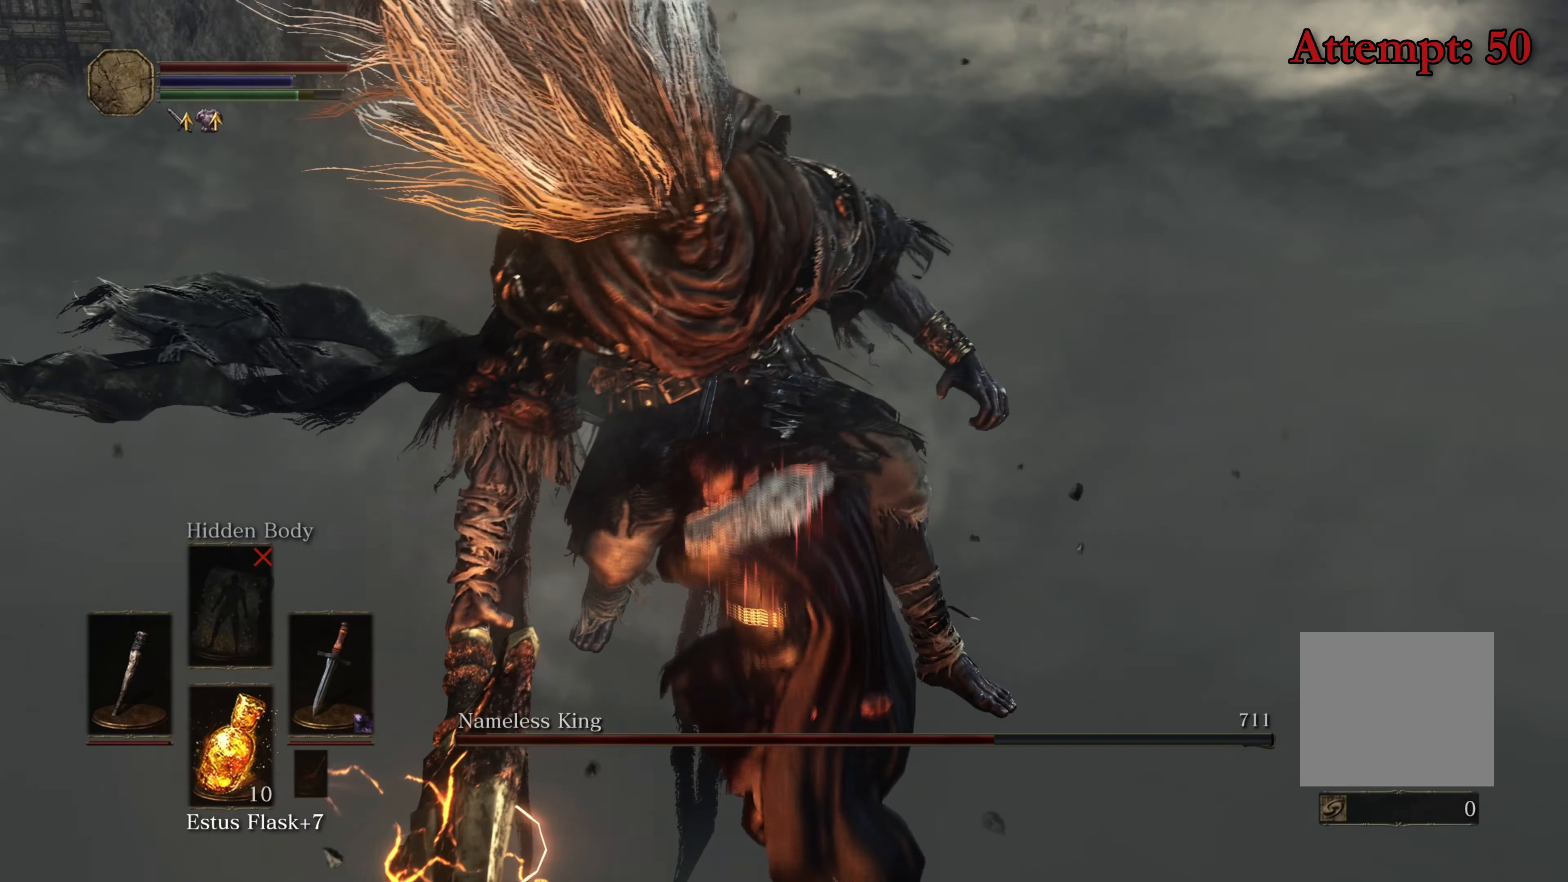
{"buttons": ["R3"], "left_stick": "center", "right_stick": "center", "events": [[500, "R3", "down"]]}
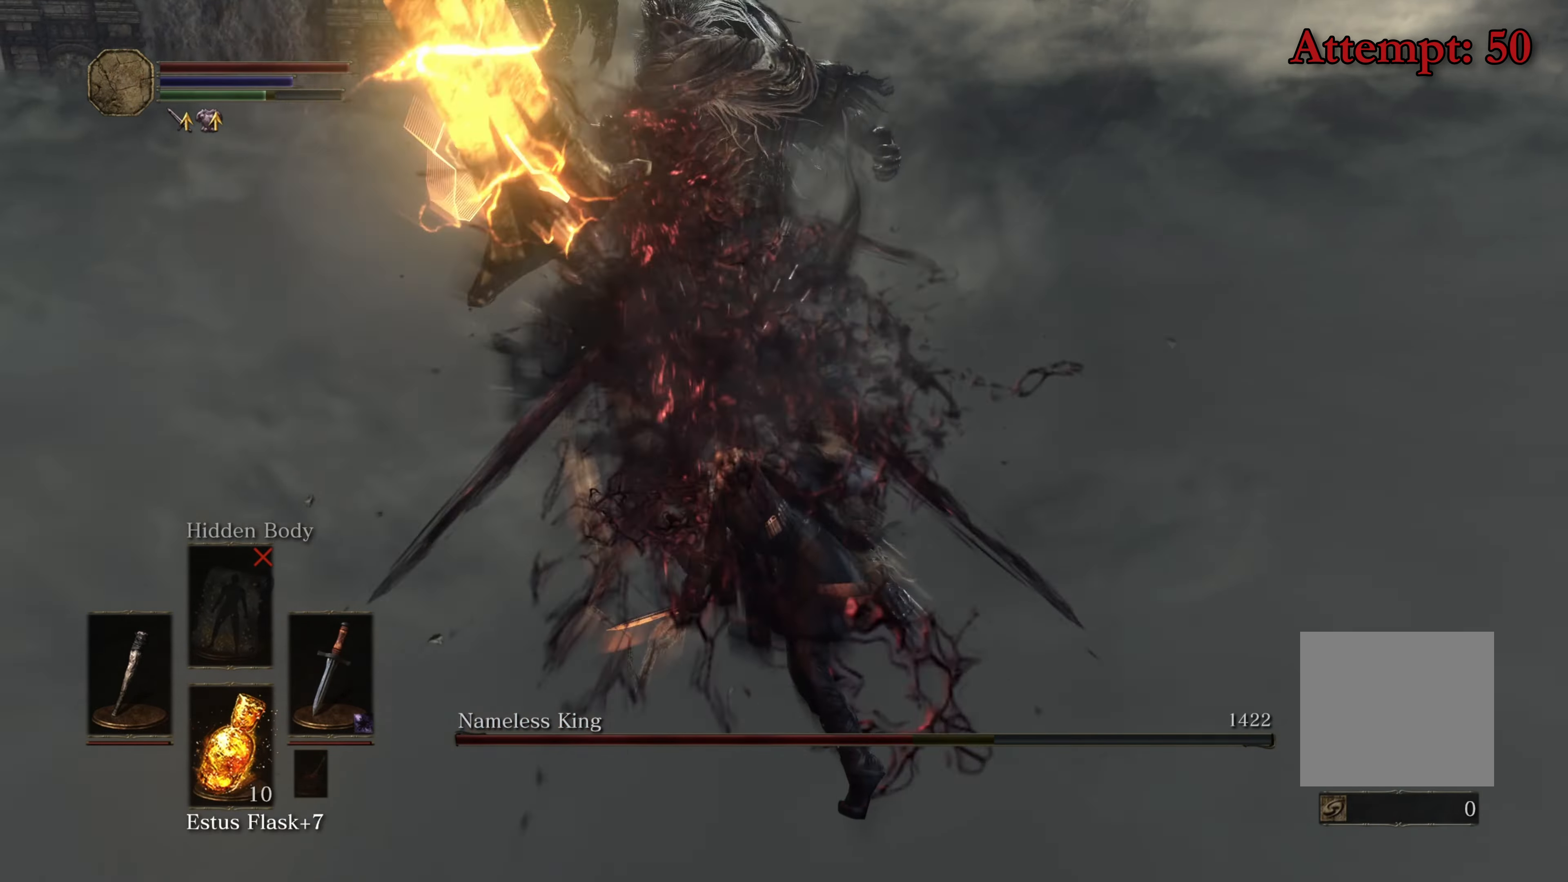
{"buttons": [], "left_stick": "center", "right_stick": "center", "events": [[217, "R3", "up"]]}
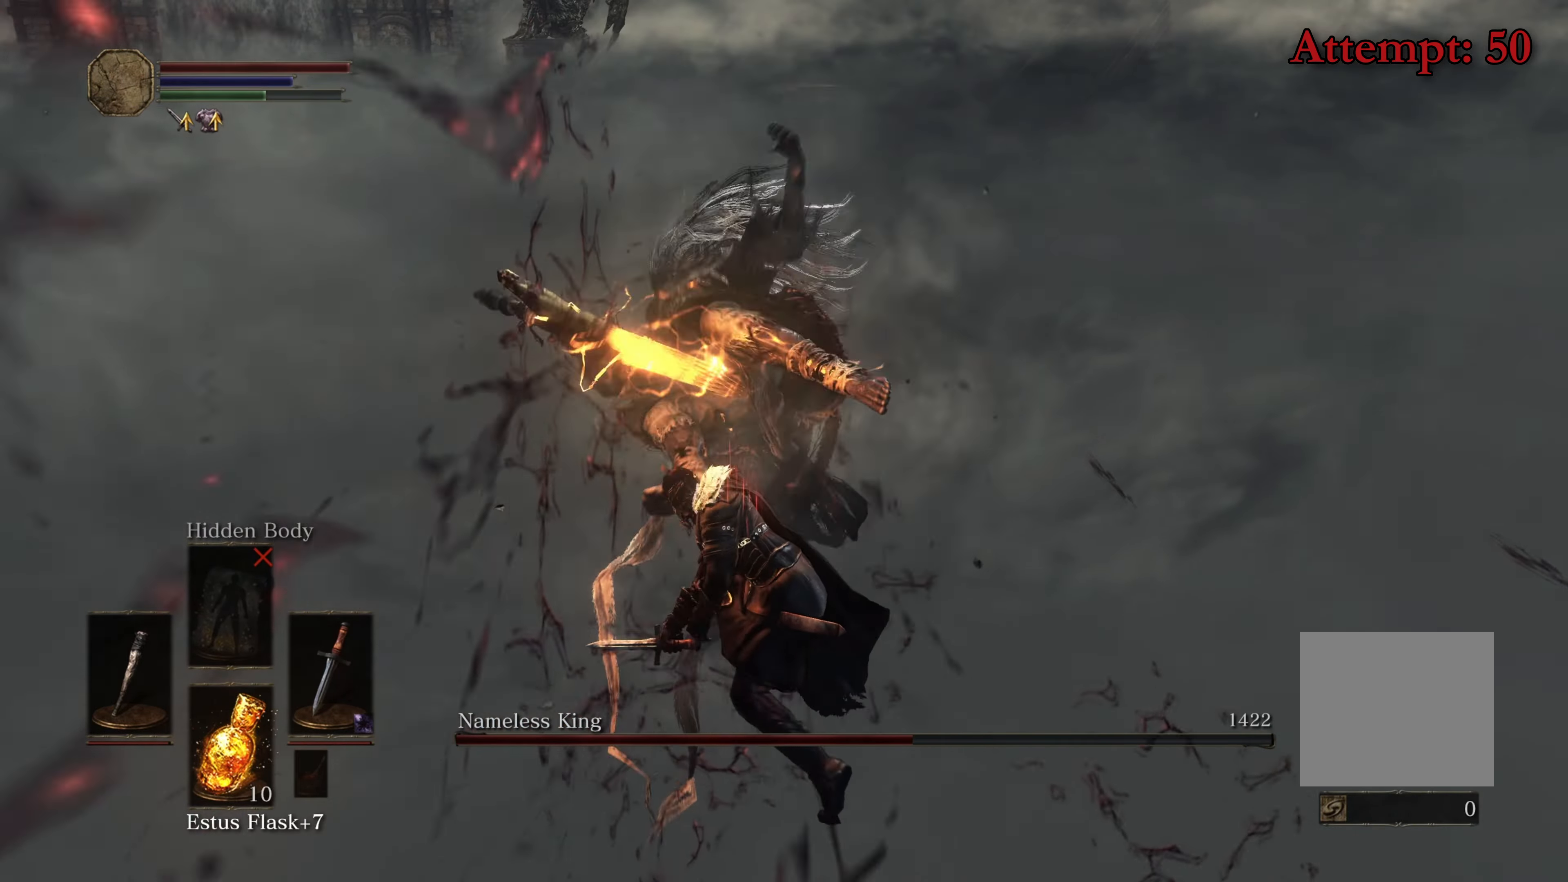
{"buttons": [], "left_stick": "center", "right_stick": "center", "events": [[233, "R3", "down"], [283, "R3", "up"]]}
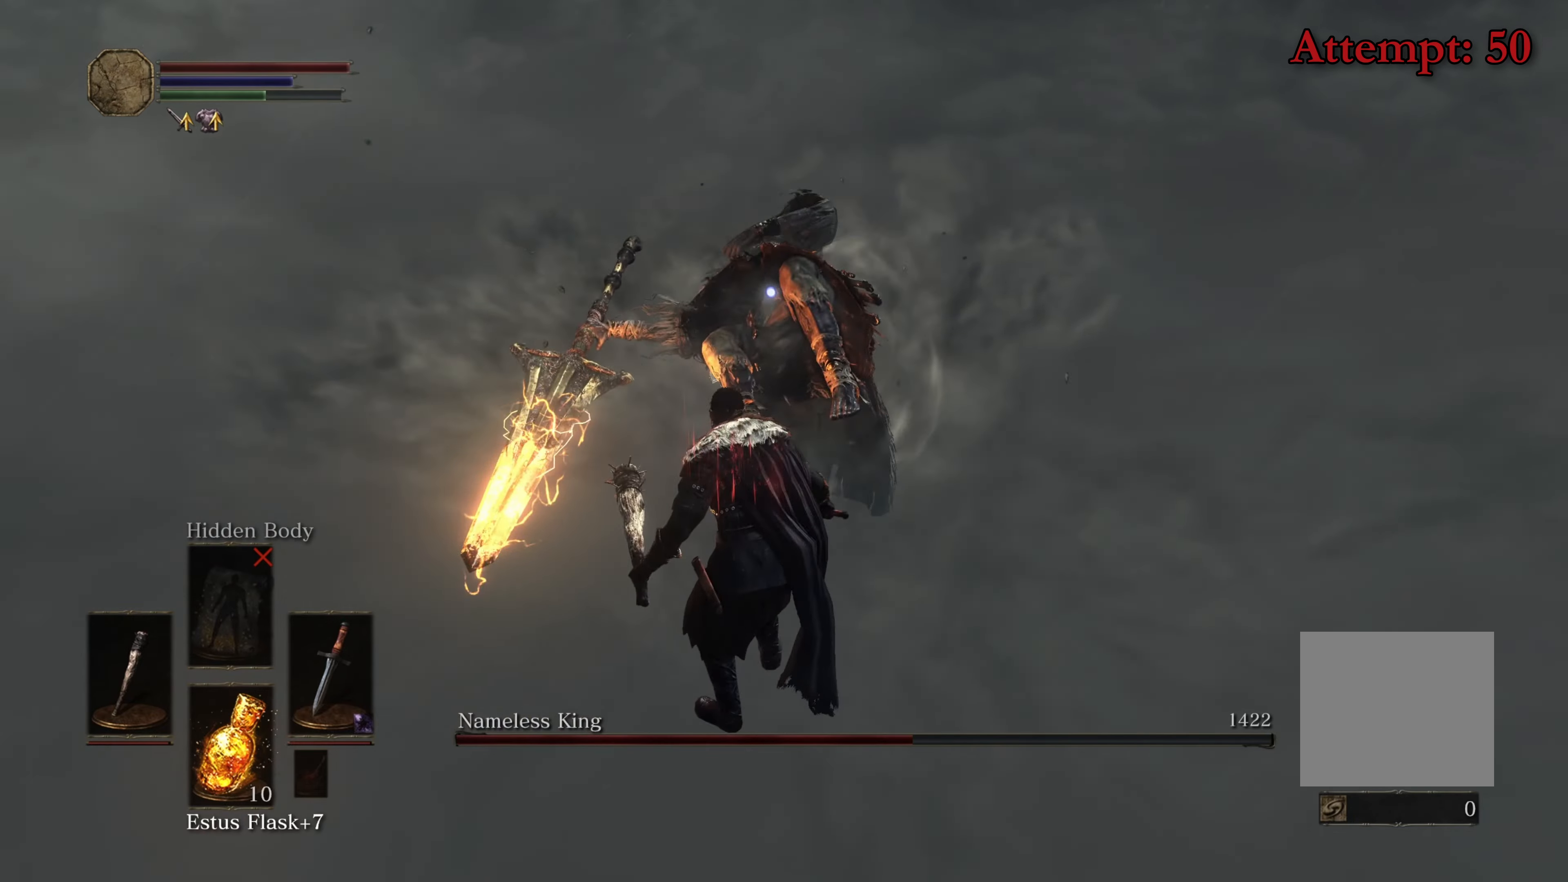
{"buttons": [], "left_stick": "up", "right_stick": "center", "events": [[50, "DPAD_RIGHT", "down"], [166, "DPAD_RIGHT", "up"], [366, "left_stick", "up"]]}
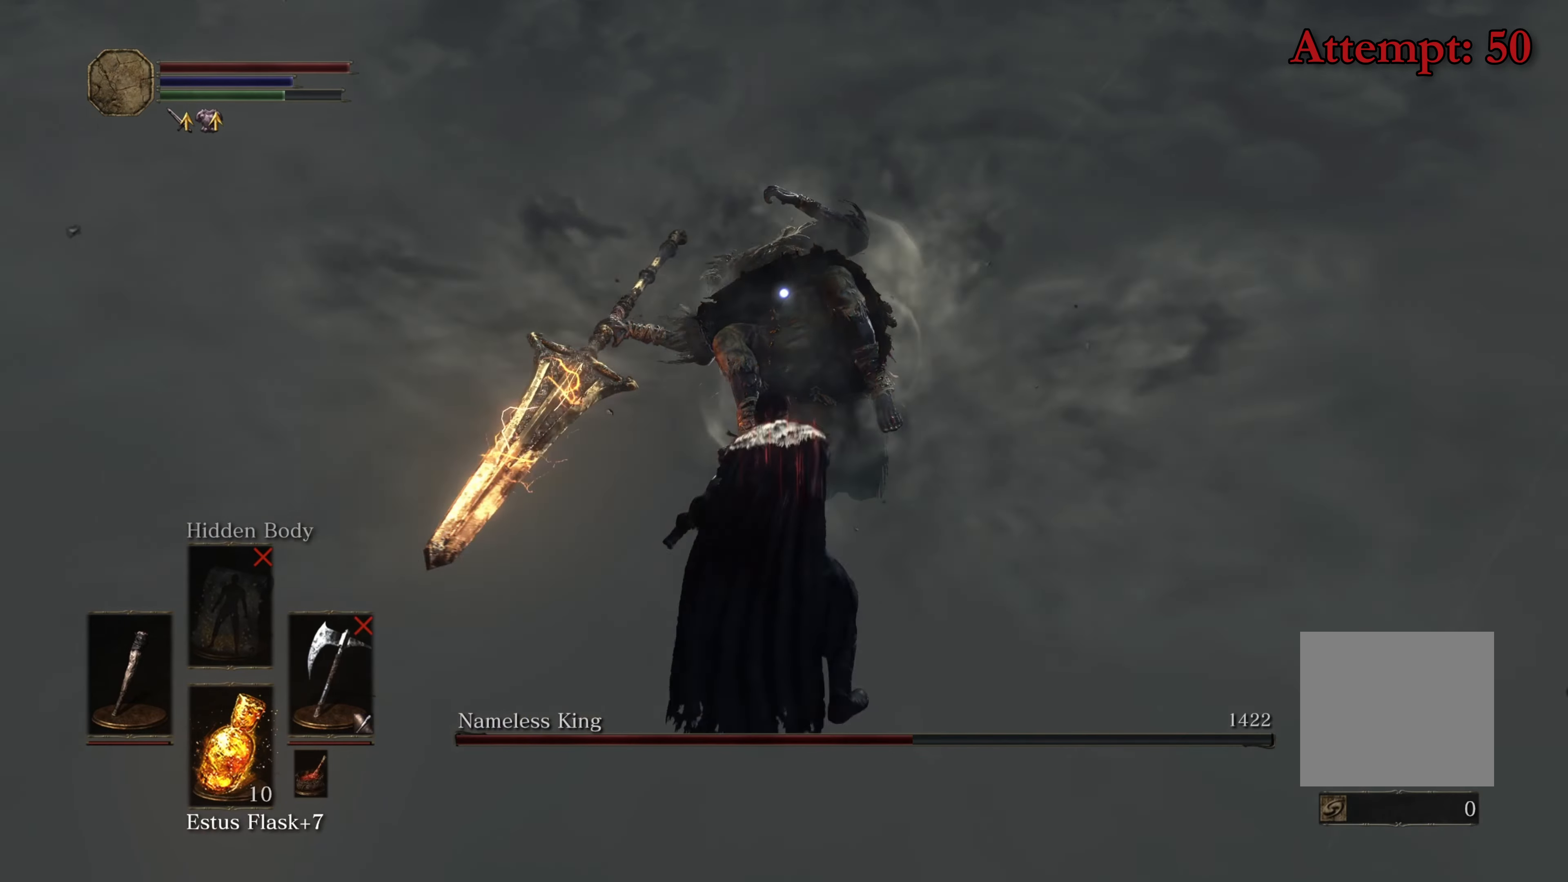
{"buttons": [], "left_stick": "center", "right_stick": "center", "events": [[416, "left_stick", "center"]]}
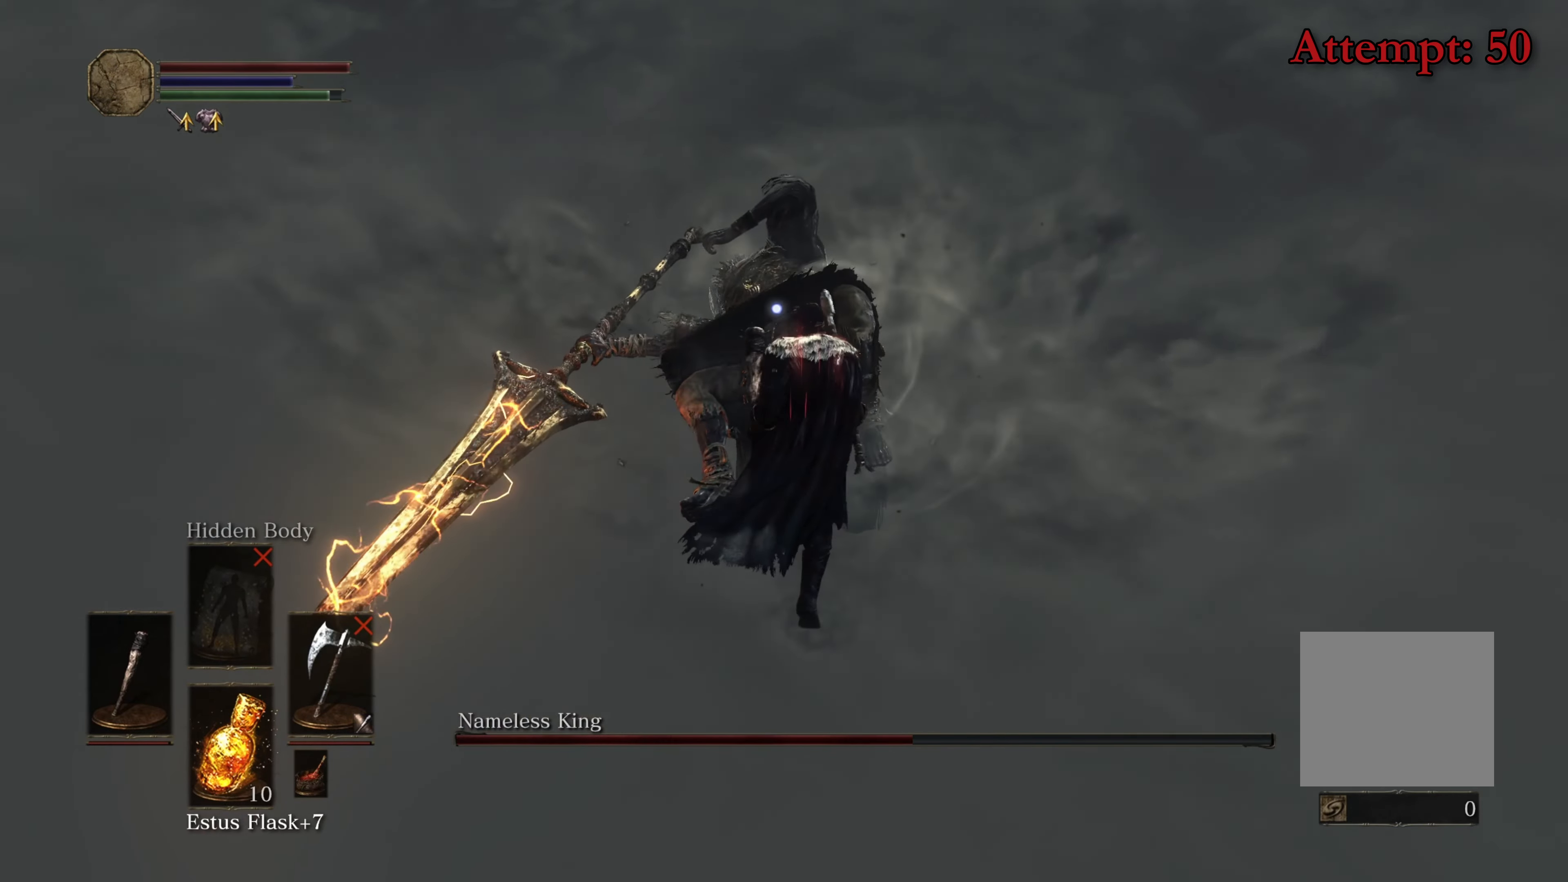
{"buttons": ["Y"], "left_stick": "center", "right_stick": "center", "events": [[116, "Y", "down"]]}
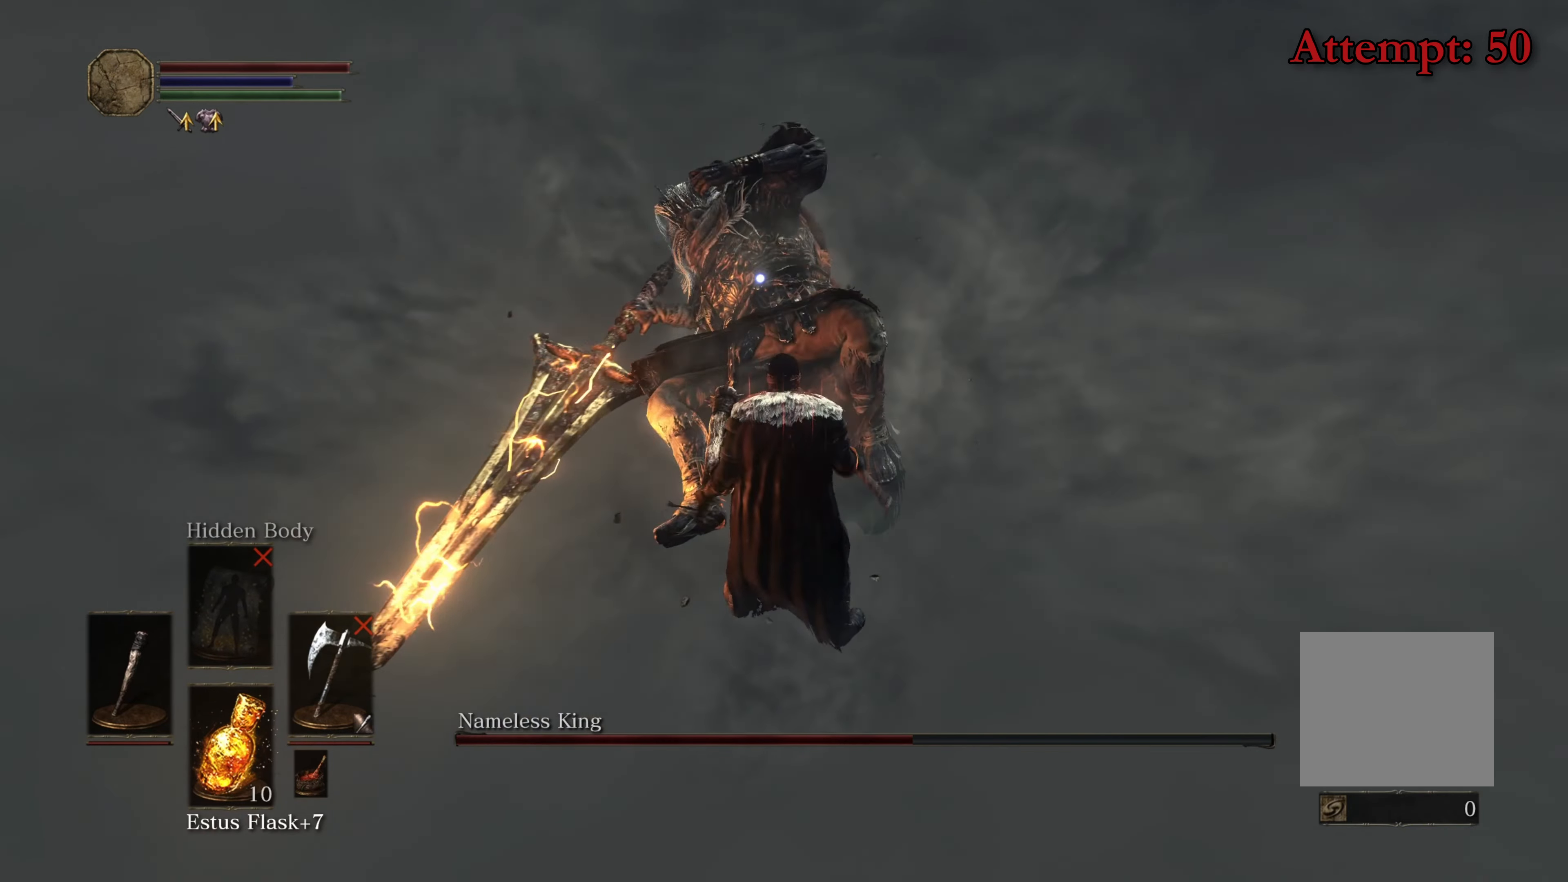
{"buttons": ["R1"], "left_stick": "up", "right_stick": "center", "events": [[66, "left_stick", "up"], [266, "Y", "up"], [416, "R1", "down"]]}
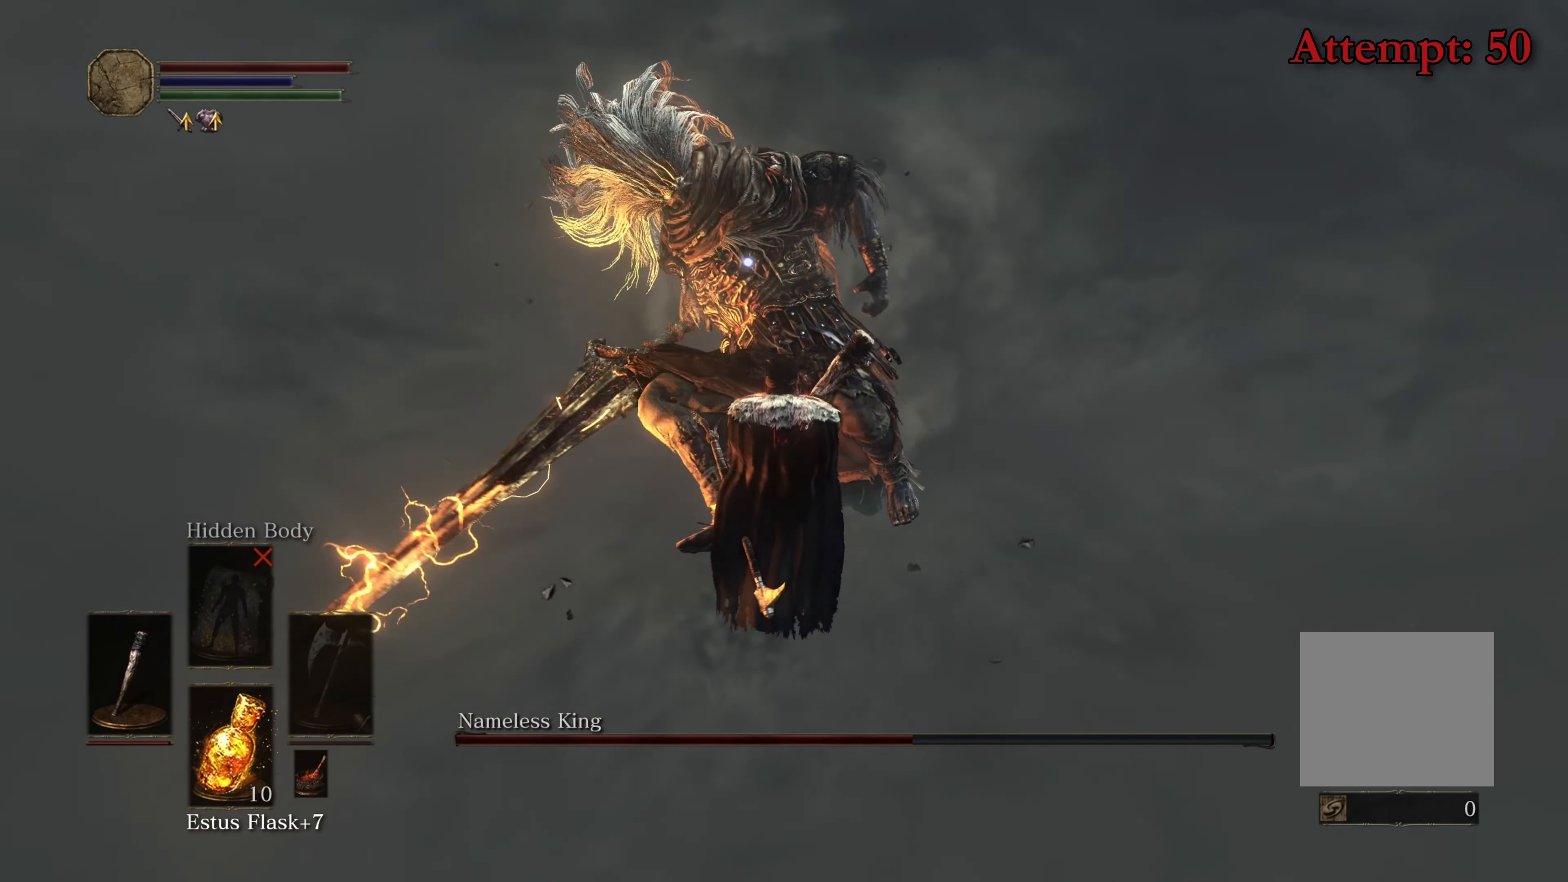
{"buttons": [], "left_stick": "up", "right_stick": "center", "events": [[50, "R1", "up"]]}
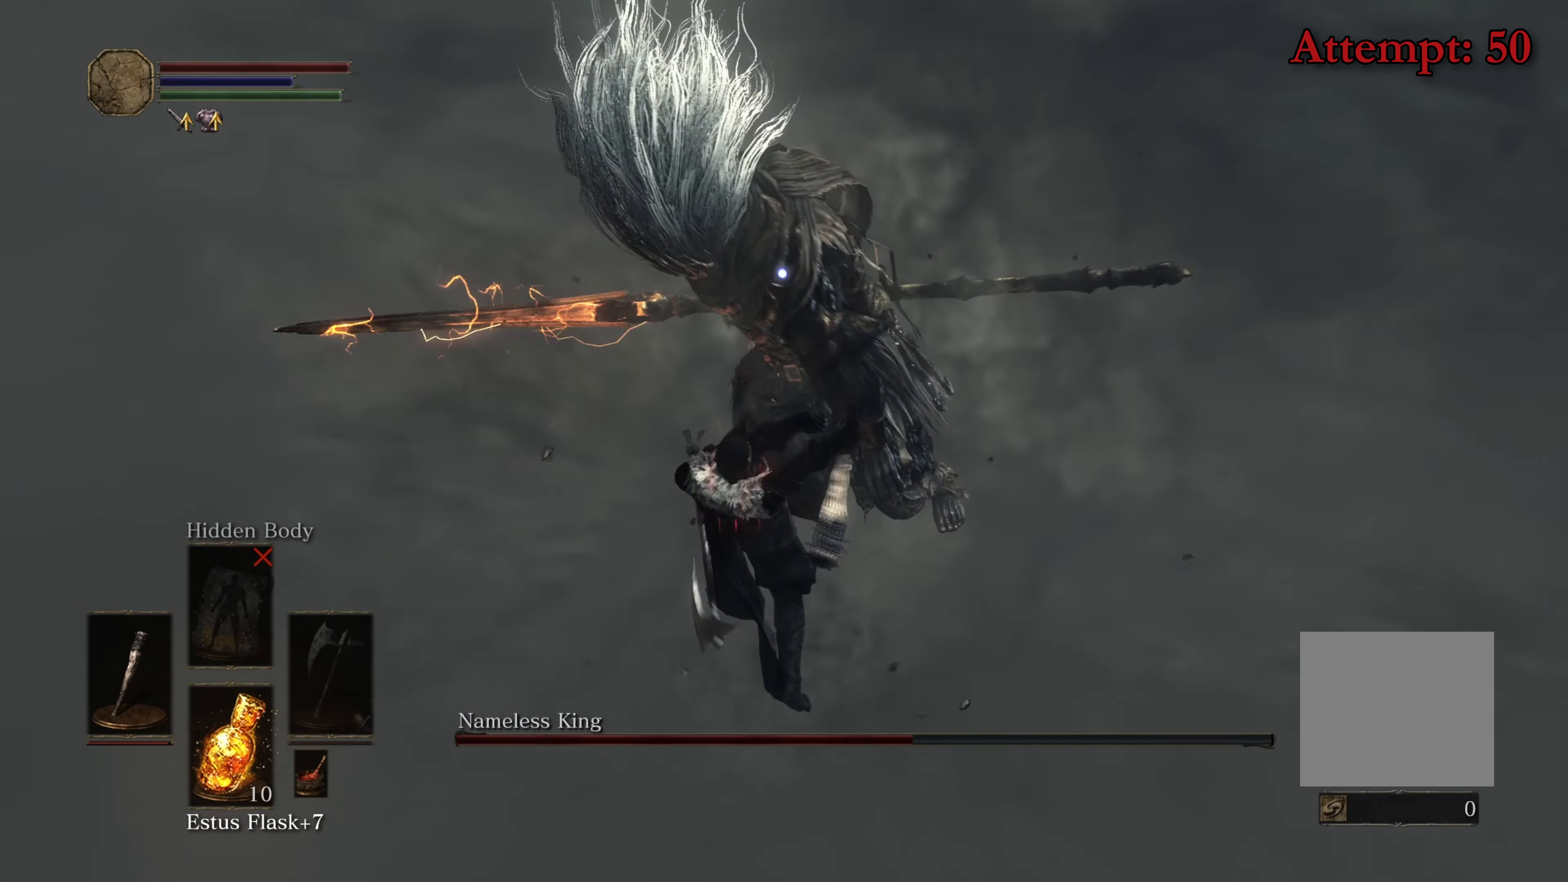
{"buttons": [], "left_stick": "center", "right_stick": "center", "events": [[16, "left_stick", "center"]]}
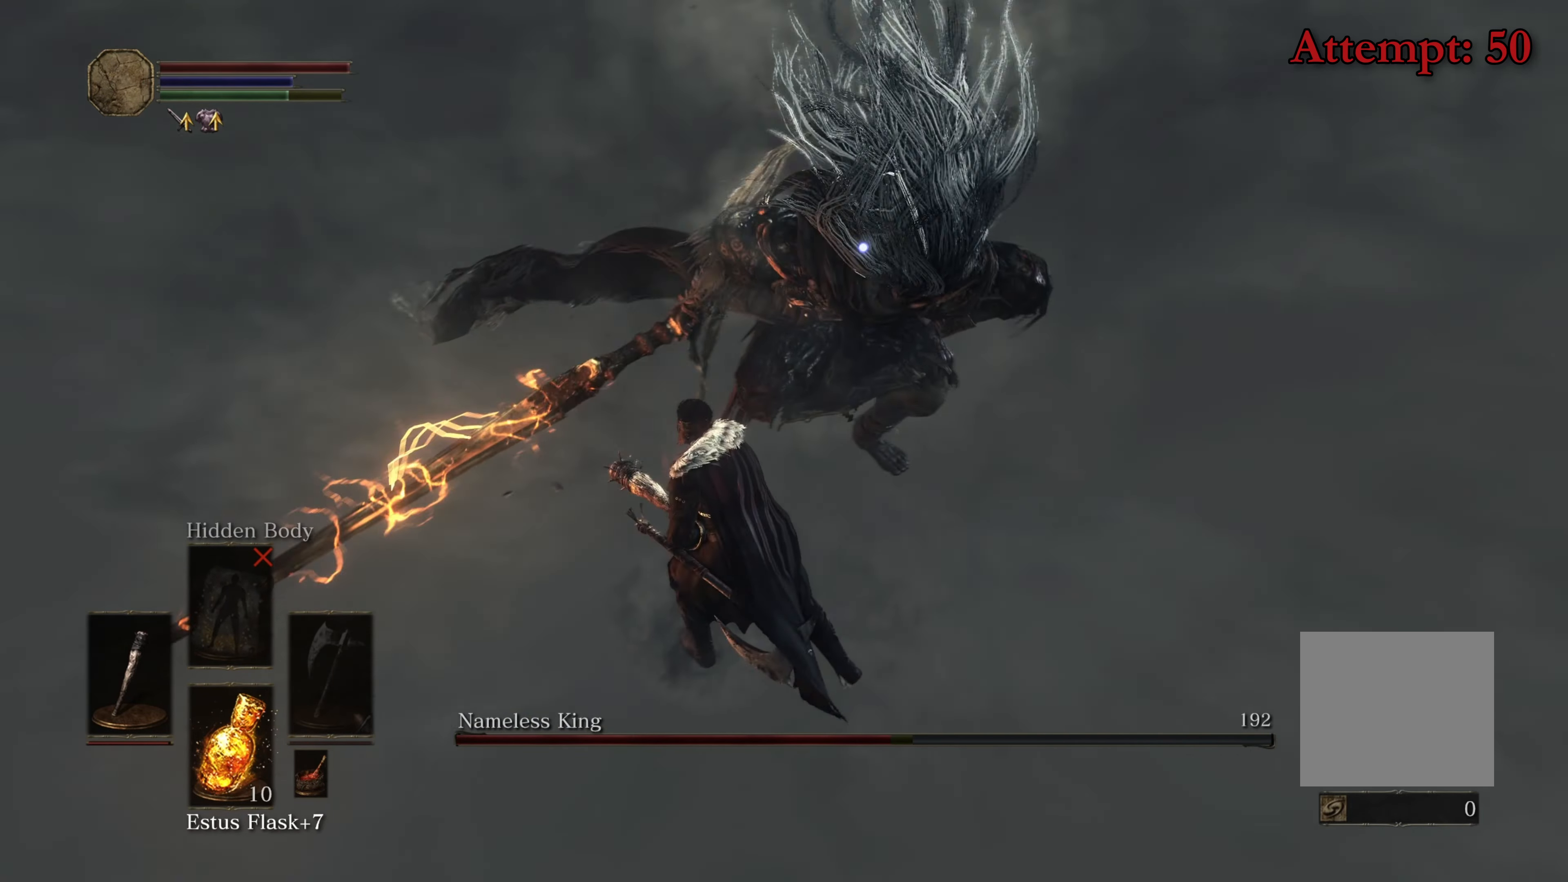
{"buttons": [], "left_stick": "up-left", "right_stick": "center", "events": [[66, "left_stick", "left"], [116, "left_stick", "up-left"], [250, "R1", "down"], [366, "R1", "up"]]}
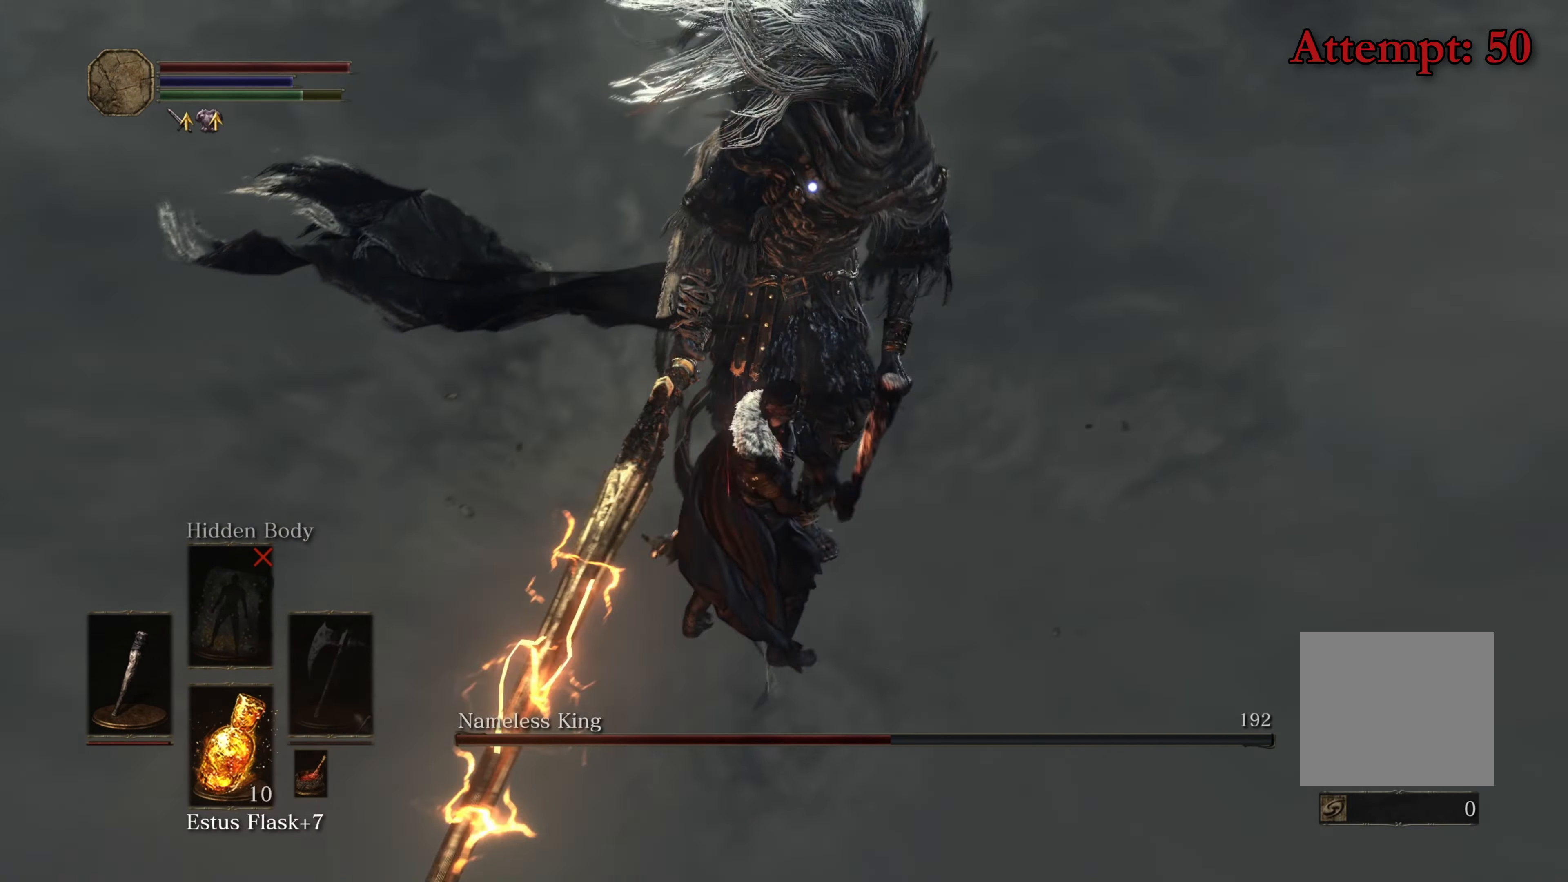
{"buttons": [], "left_stick": "up-left", "right_stick": "center", "events": []}
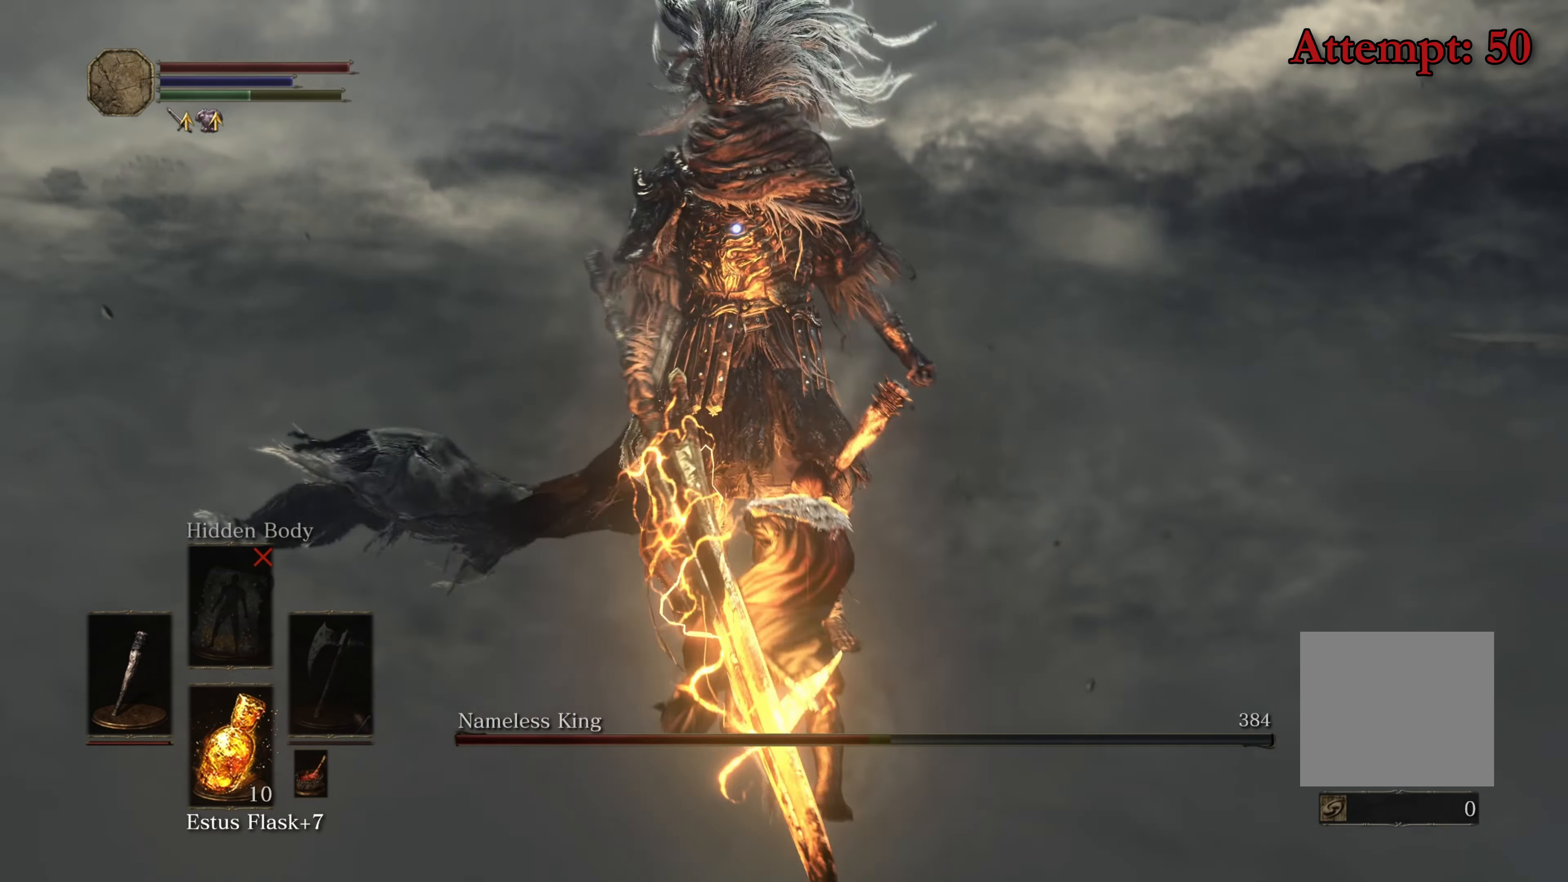
{"buttons": [], "left_stick": "up-left", "right_stick": "center", "events": []}
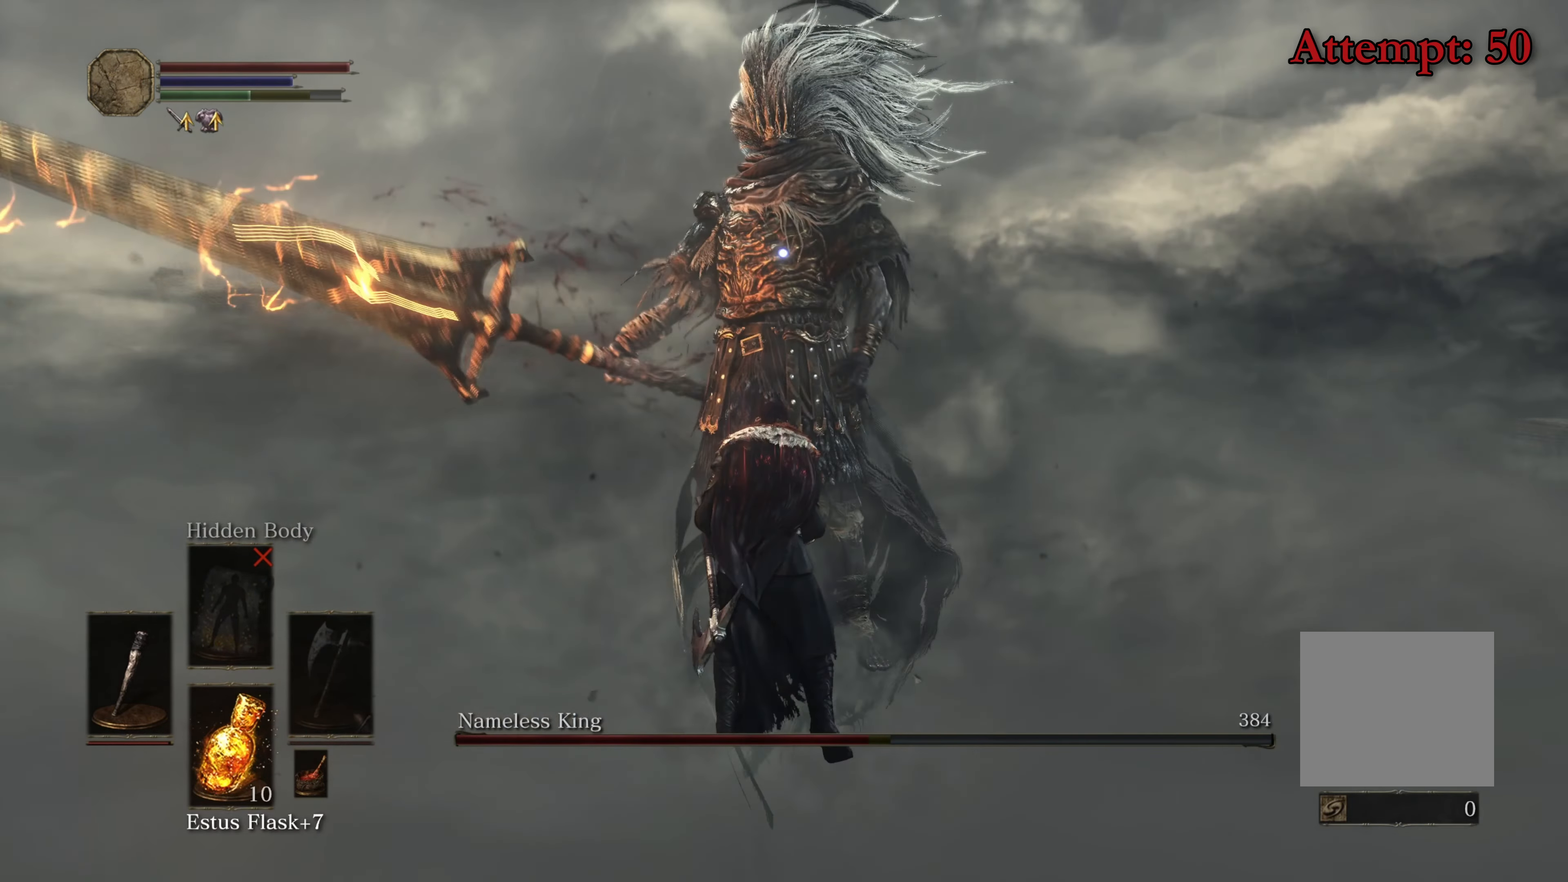
{"buttons": [], "left_stick": "up-left", "right_stick": "center", "events": []}
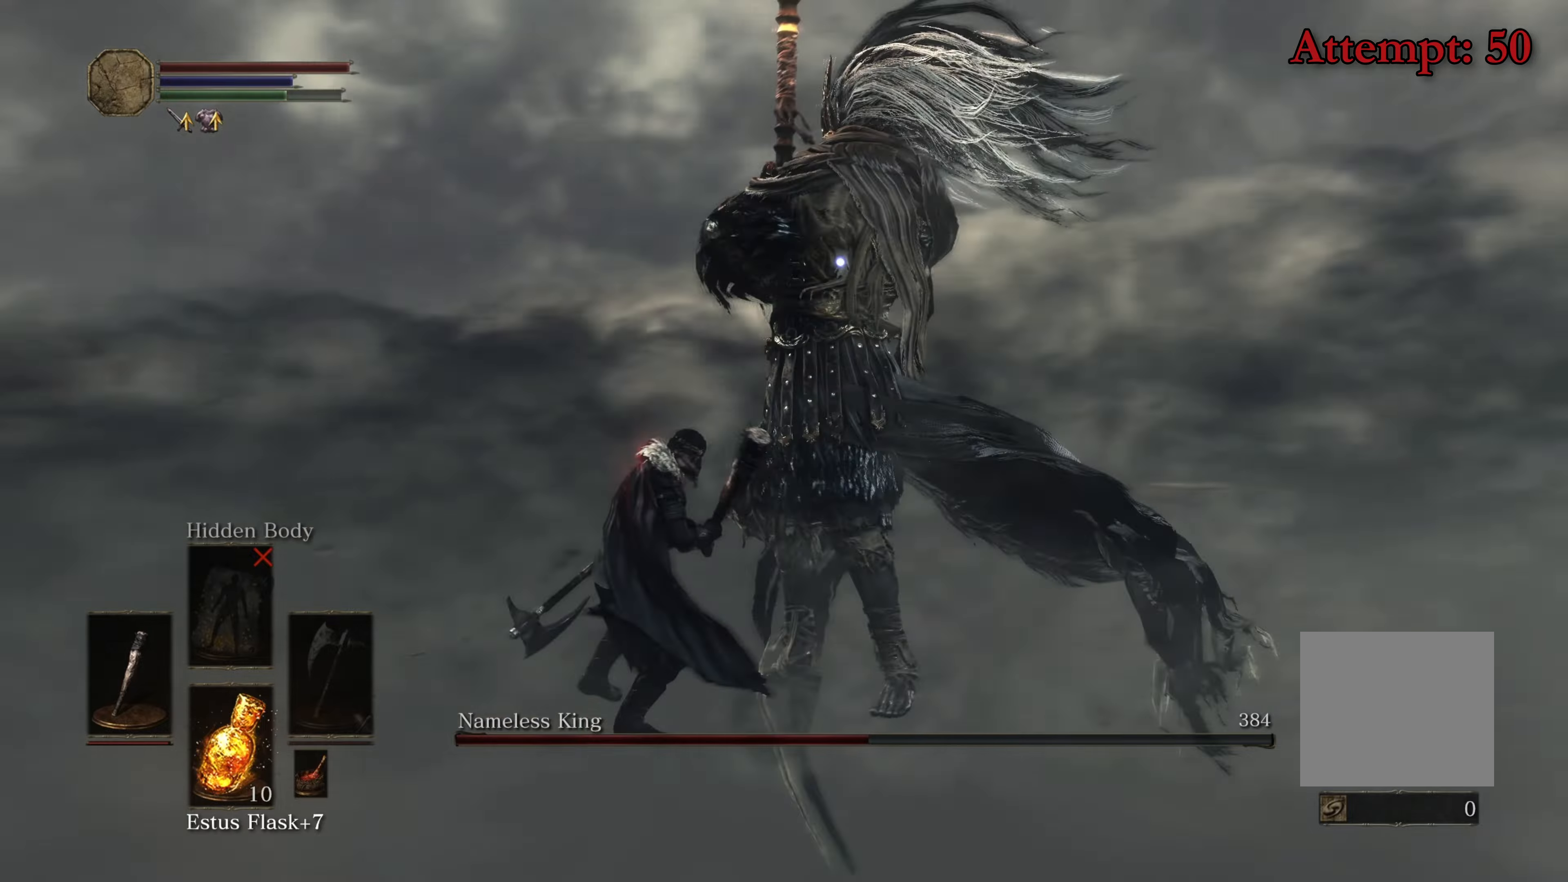
{"buttons": [], "left_stick": "up-left", "right_stick": "center", "events": []}
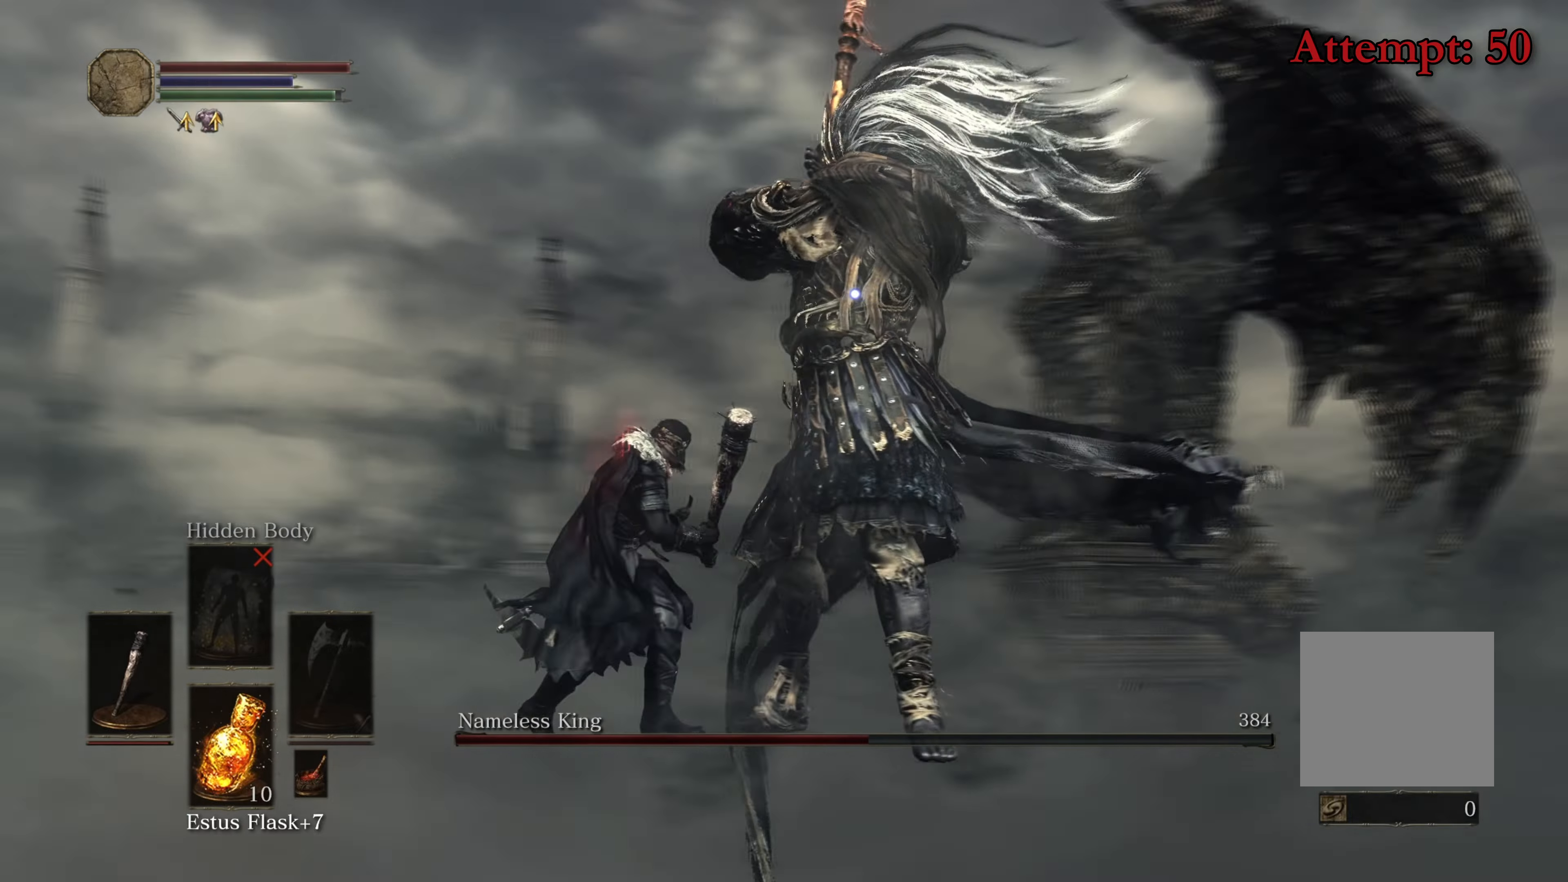
{"buttons": [], "left_stick": "up-left", "right_stick": "center", "events": []}
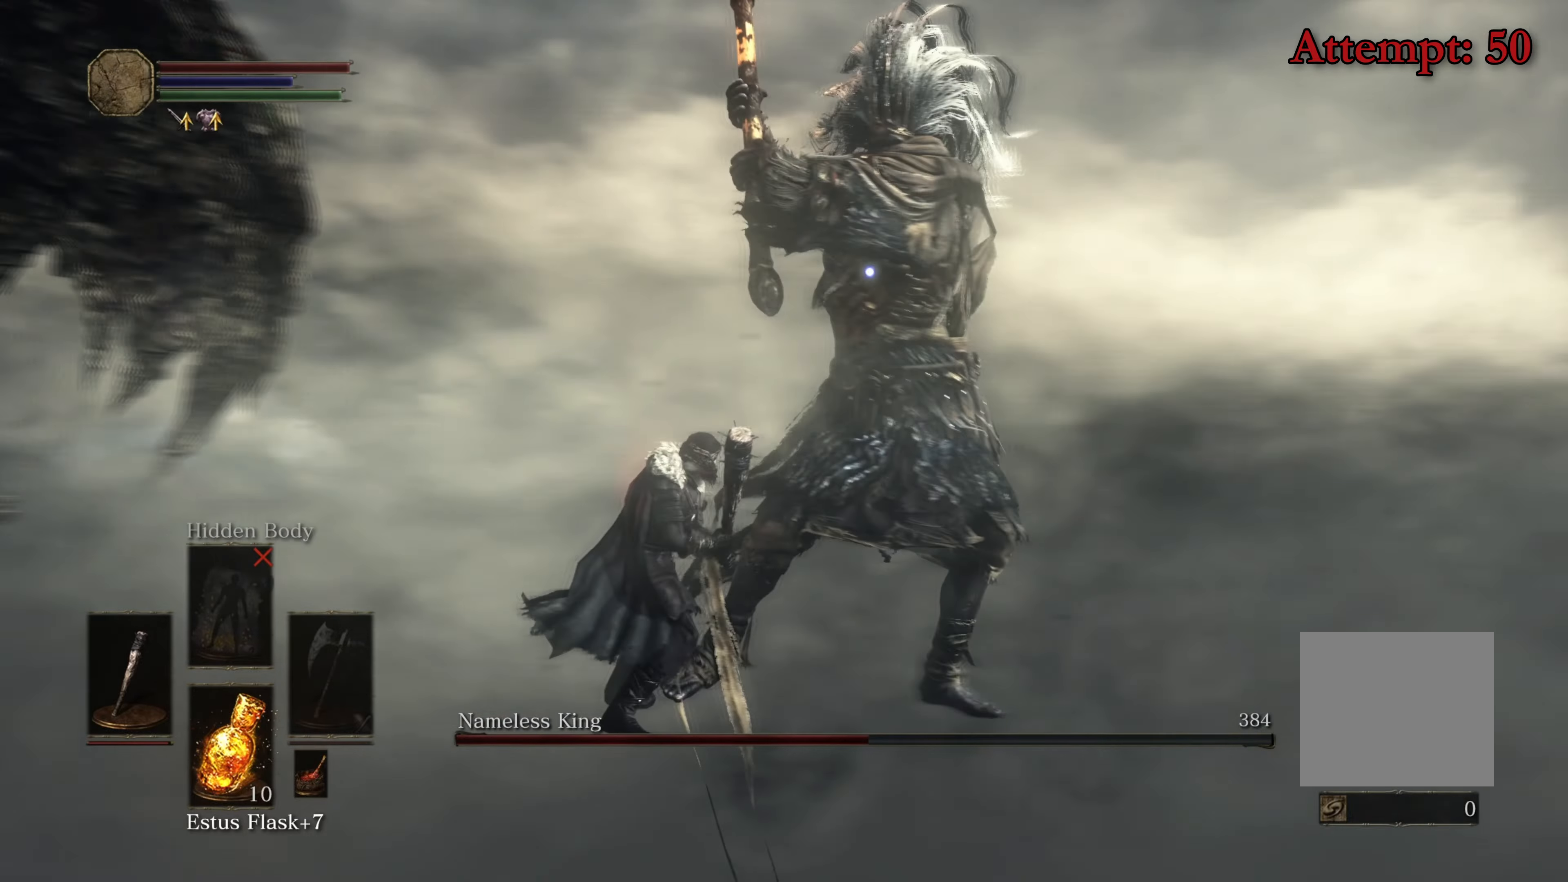
{"buttons": [], "left_stick": "up", "right_stick": "center", "events": [[167, "left_stick", "up"]]}
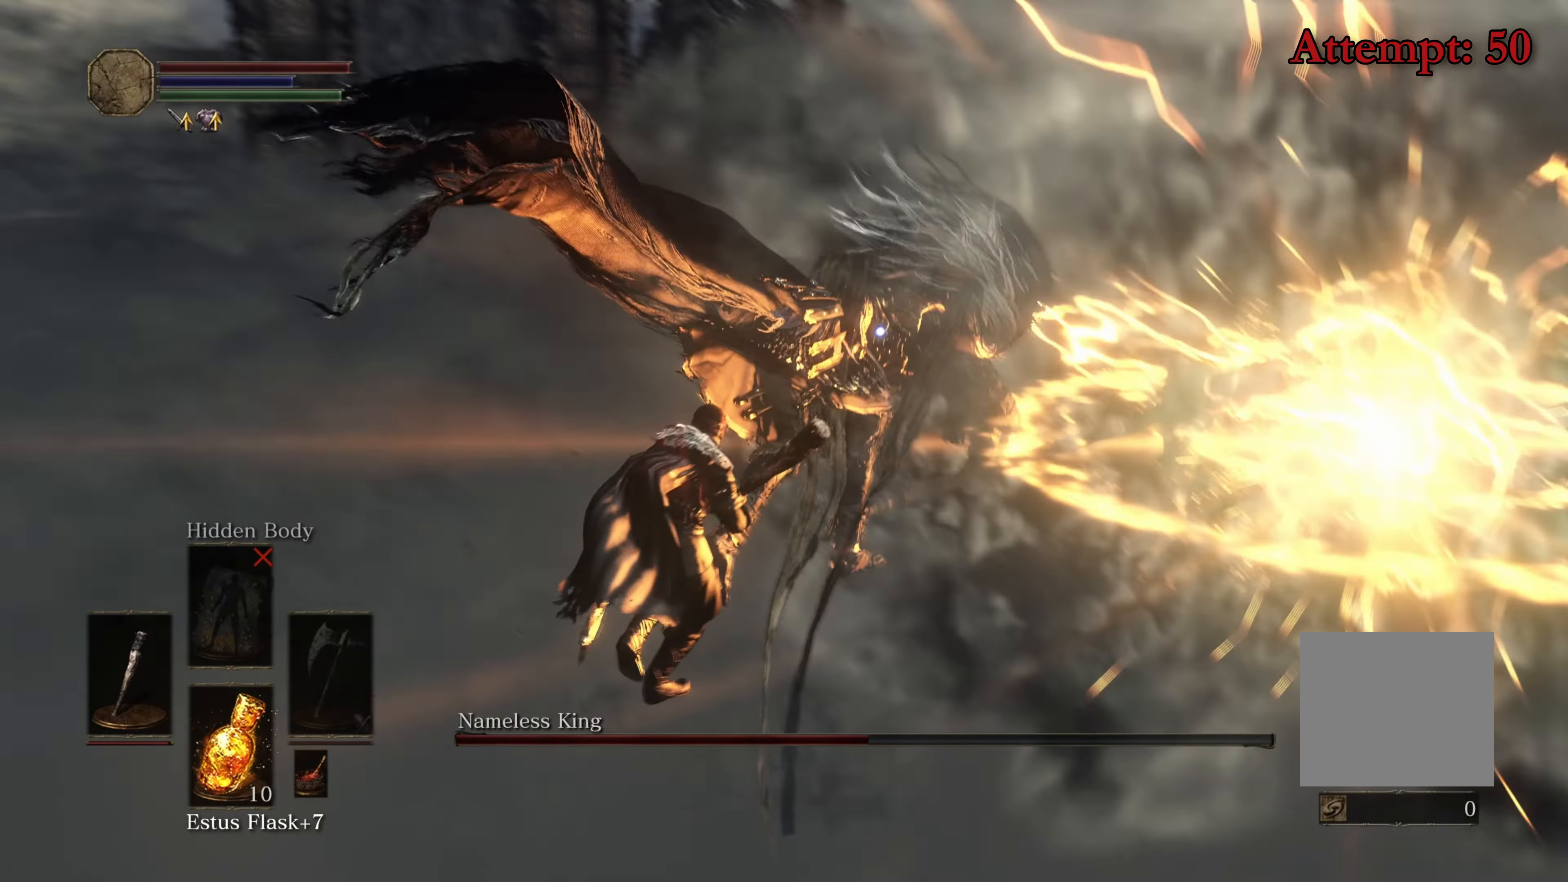
{"buttons": [], "left_stick": "center", "right_stick": "center", "events": [[150, "R1", "down"], [317, "R1", "up"], [333, "left_stick", "center"]]}
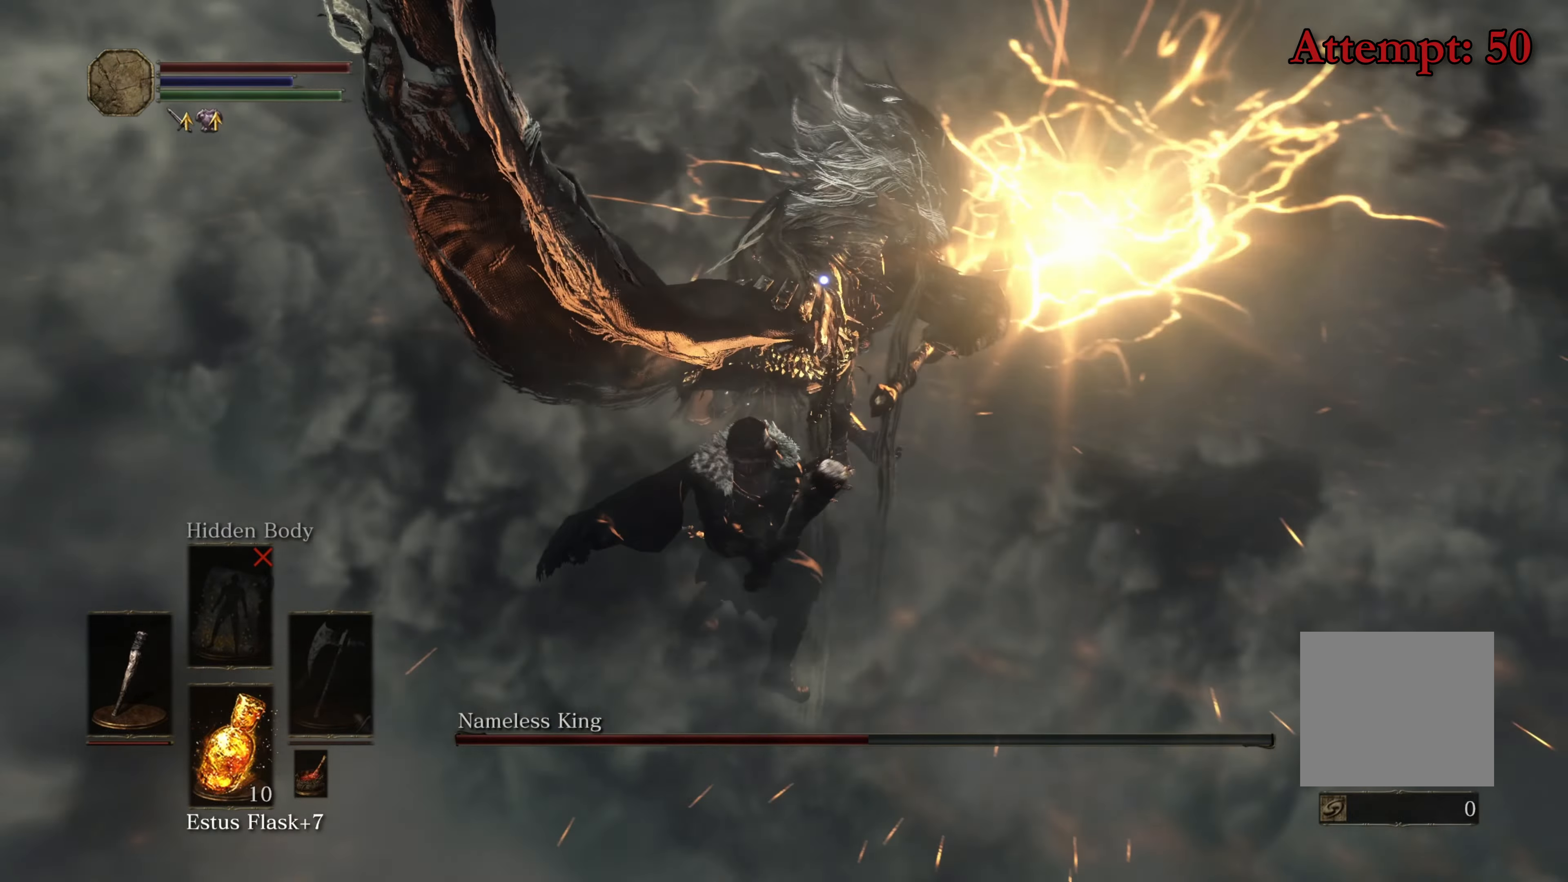
{"buttons": ["R1"], "left_stick": "center", "right_stick": "center", "events": [[417, "R1", "down"]]}
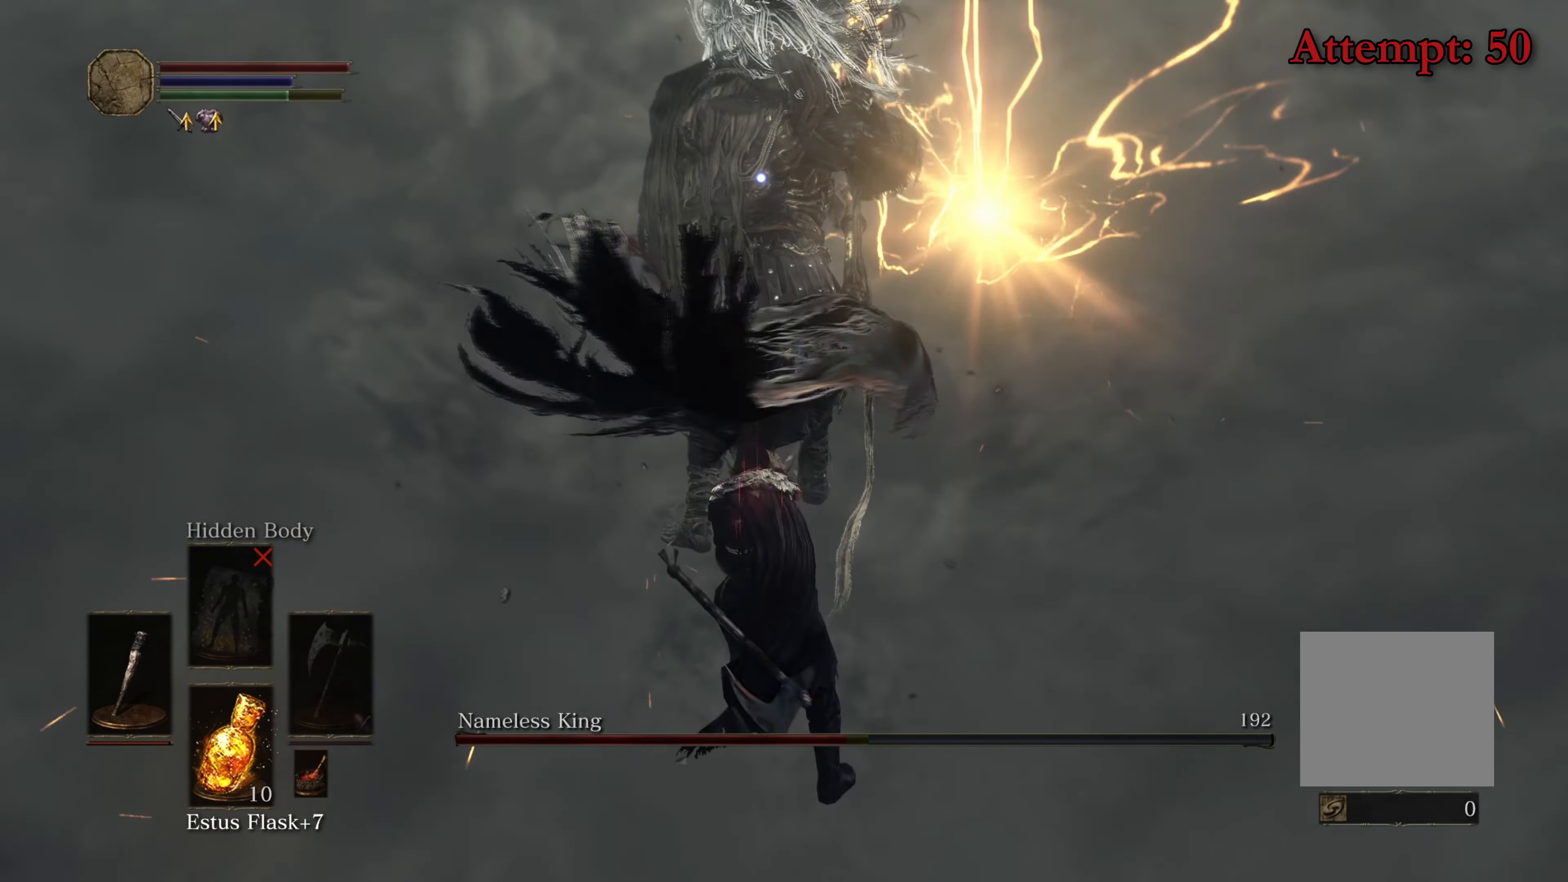
{"buttons": [], "left_stick": "center", "right_stick": "center", "events": [[100, "R1", "up"]]}
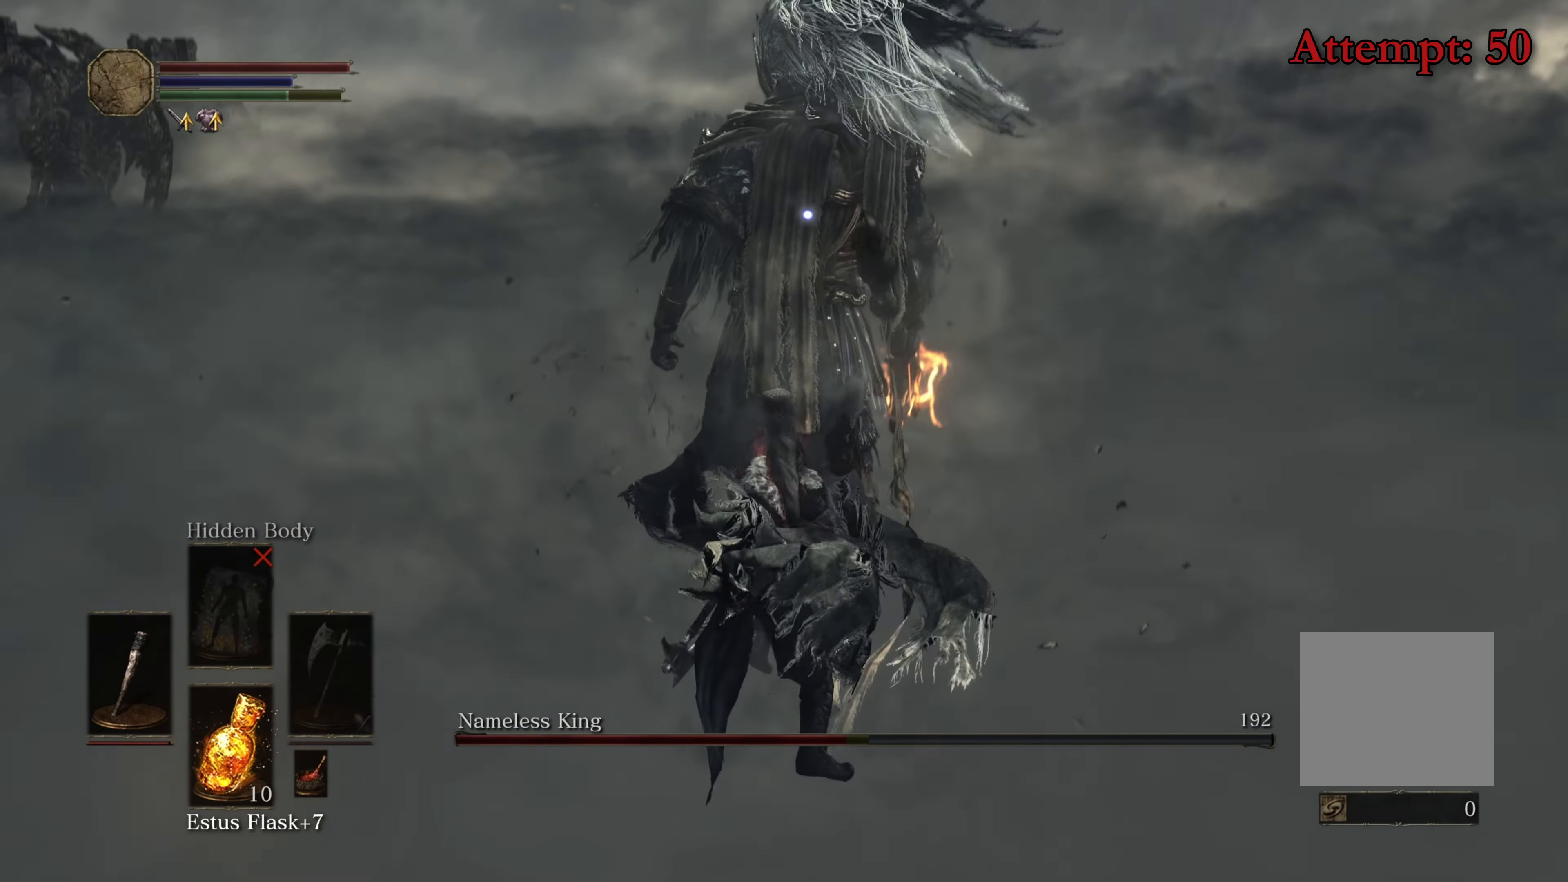
{"buttons": [], "left_stick": "center", "right_stick": "center", "events": []}